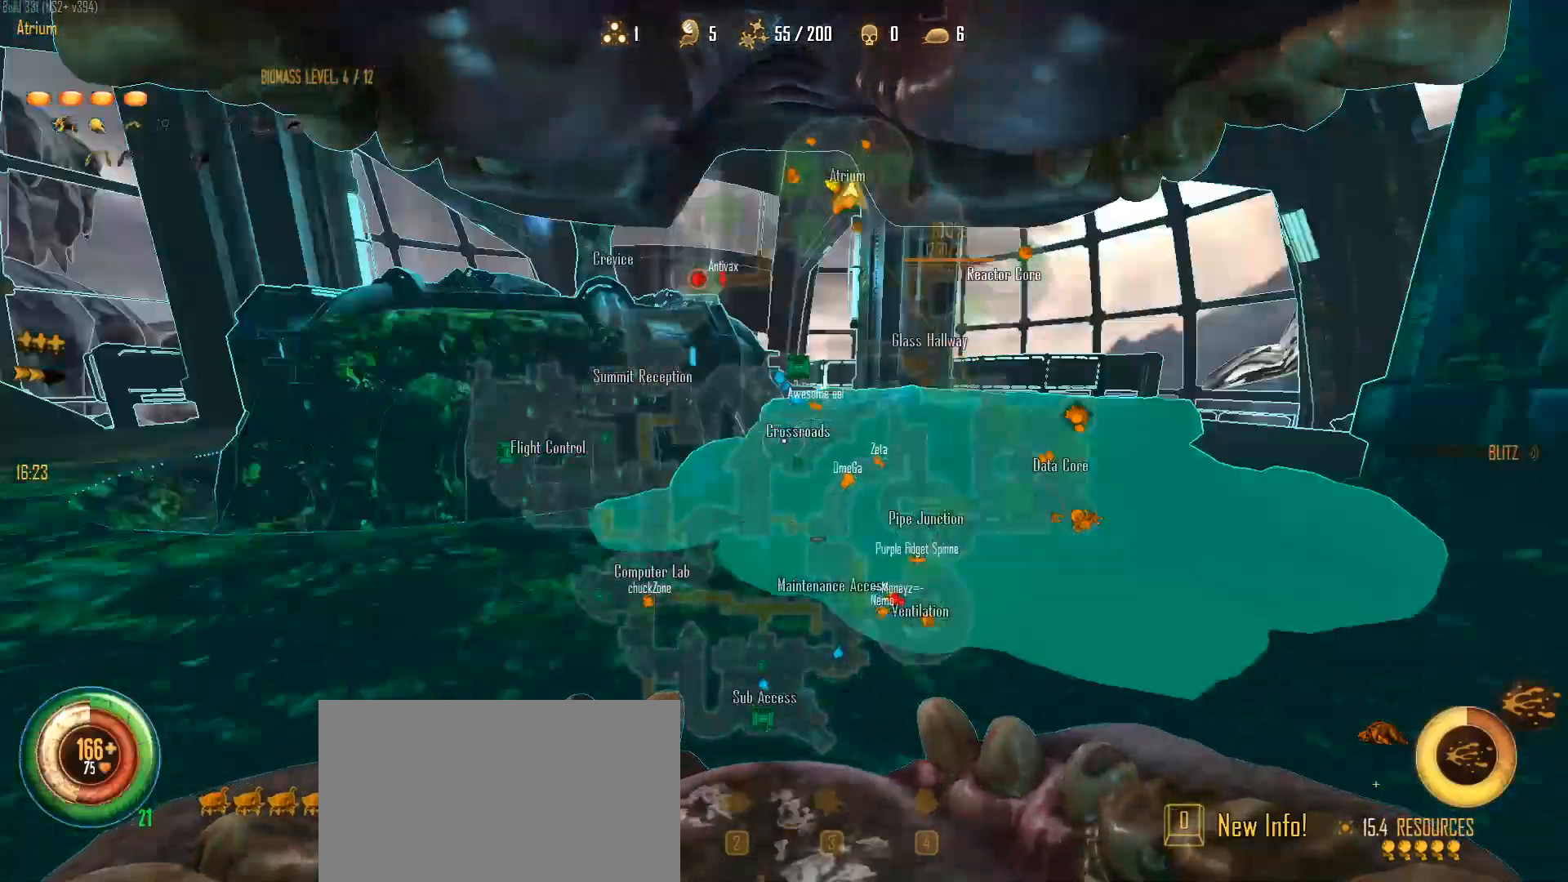
Gameplay with keyboard and mouse; each line is a JSON object with the keys and mouse buttons held at the frame after it. "events" lists presses ("down") and releases ("up") of "1", "2", "3", "4", "5", "a", "alt", "c", "caps_lock", "ctrl", "d", "e", "f", "g", "q", "r", "s", "shift", "space", "t", "tab", "v", "w", "x", "z", "mouse_left", "mouse_wheel" and "mouse_right" between this image and that frame as [ms after this image, input, new state], when the widget could be followed in between. "mouse_left", "mouse_wheel", "mouse_right" = the "left", "wheel", "right" buttons of the "mouse" list. No other keys are recorded. "wheel" means that the mouse wheel is clicked or scrolled. "mouse_move" is the direction in which the mouse moves at that frame (one of eight, or "still"), when it could be read.
{"keys": ["c"], "mouse": ["right"], "mouse_move": "down-right", "events": [[200, "w", "down"], [233, "a", "up"], [333, "mouse_right", "down"], [333, "w", "up"]]}
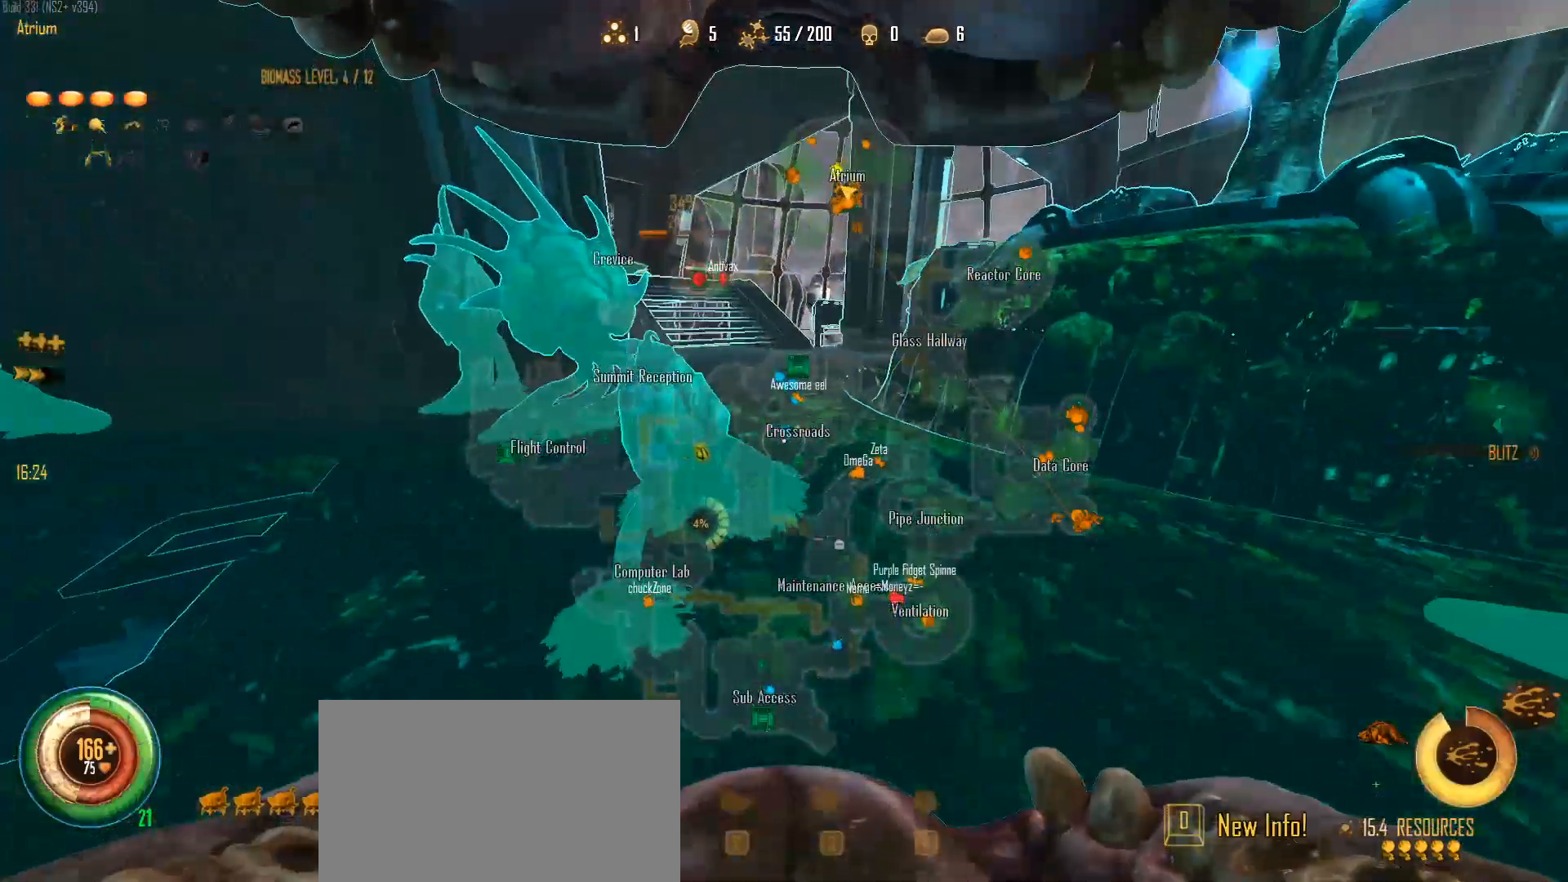
{"keys": ["c"], "mouse": ["right"], "mouse_move": "still", "events": []}
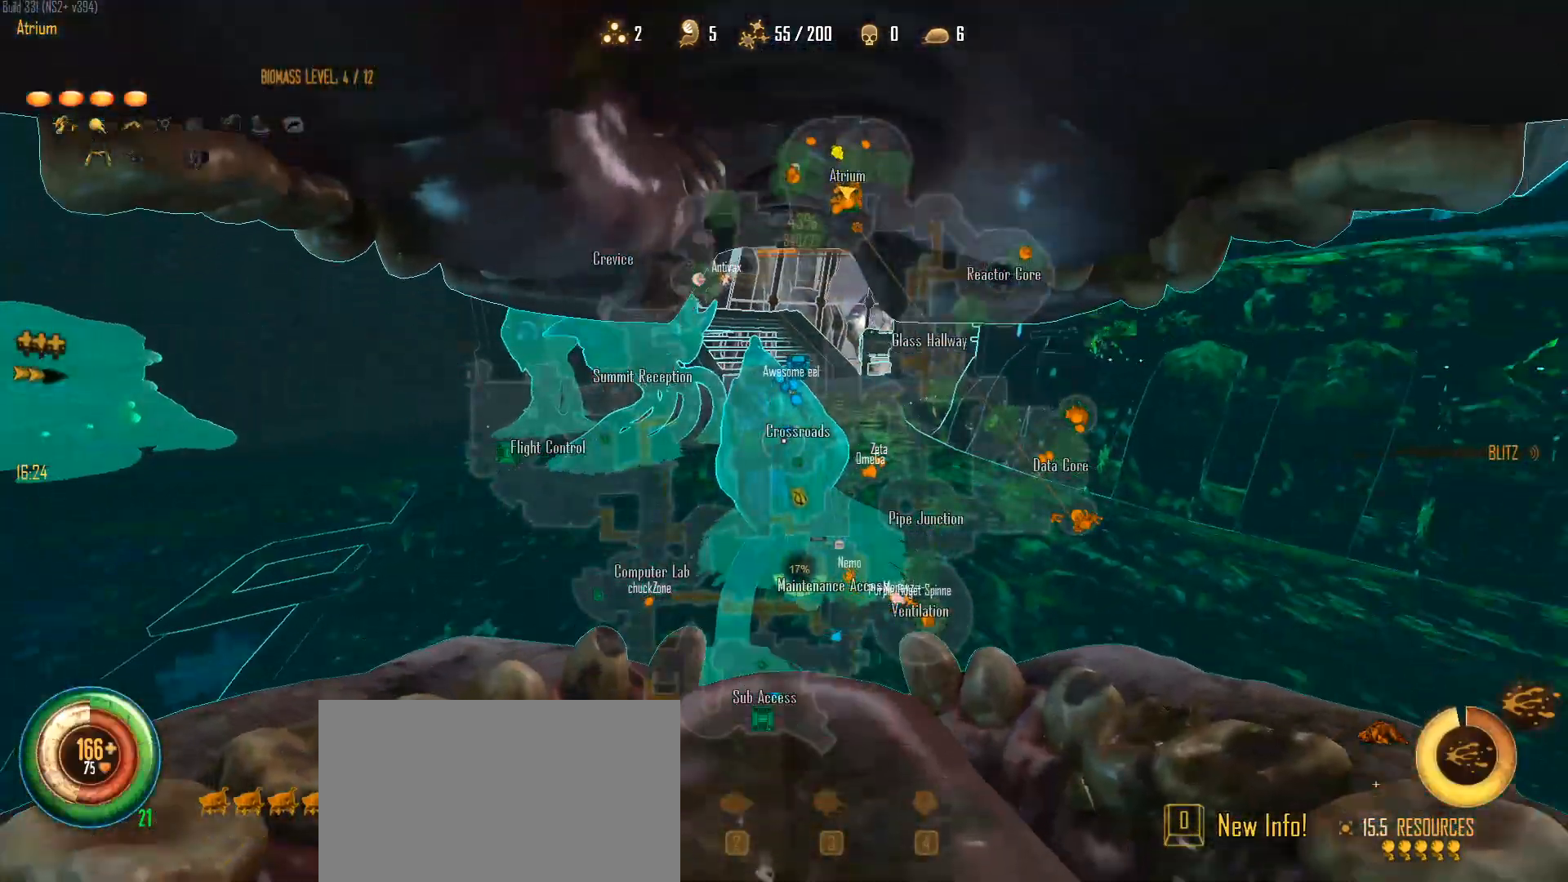
{"keys": ["c"], "mouse": ["right"], "mouse_move": "still", "events": []}
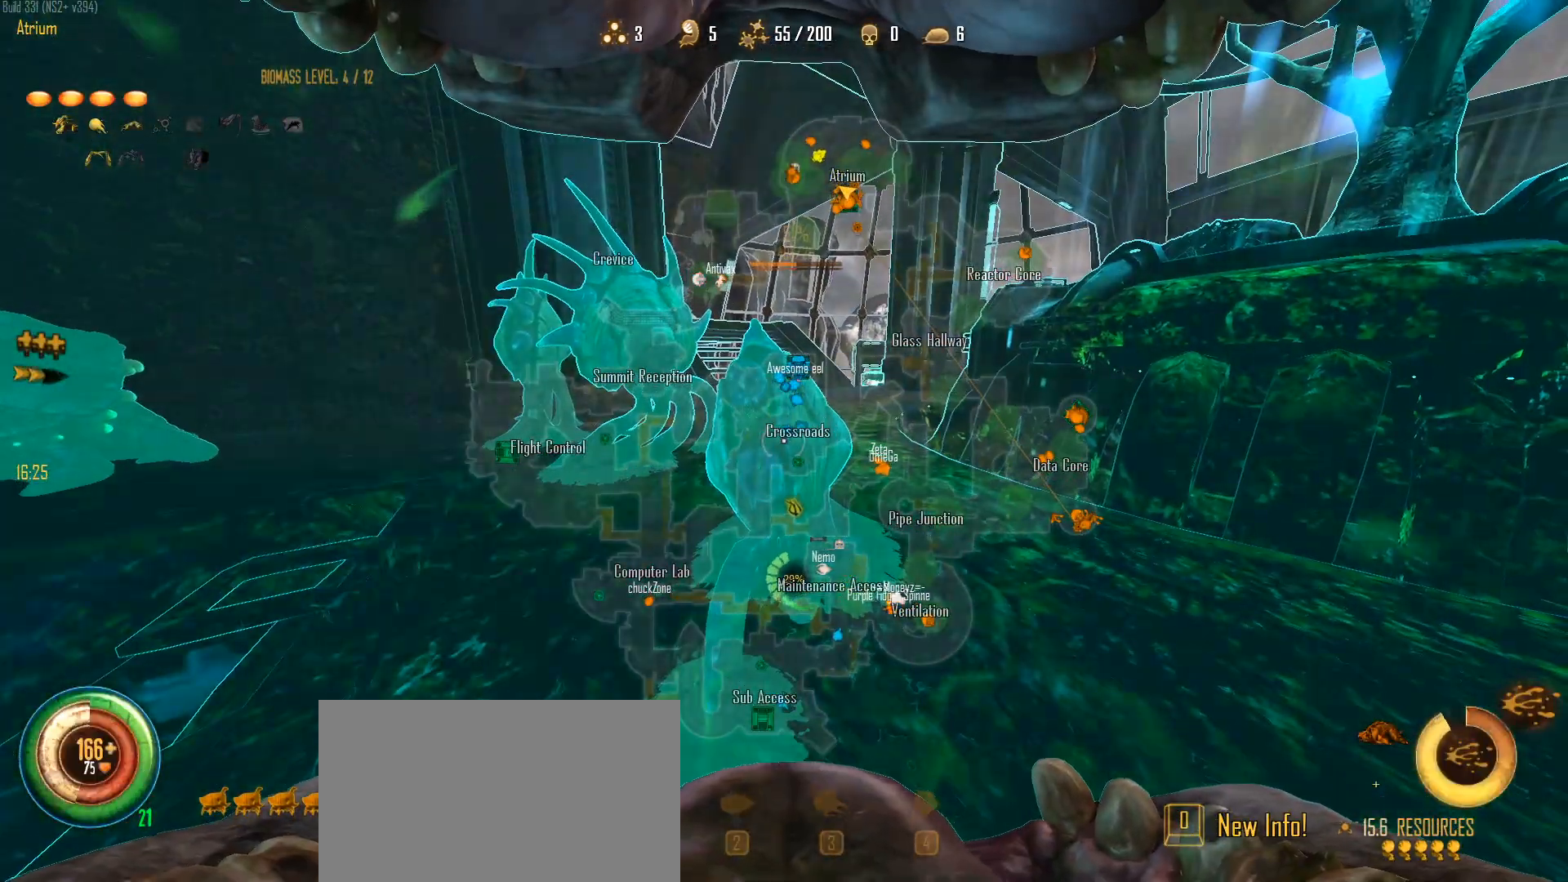
{"keys": ["c"], "mouse": ["right"], "mouse_move": "still", "events": [[283, "s", "down"], [383, "s", "up"]]}
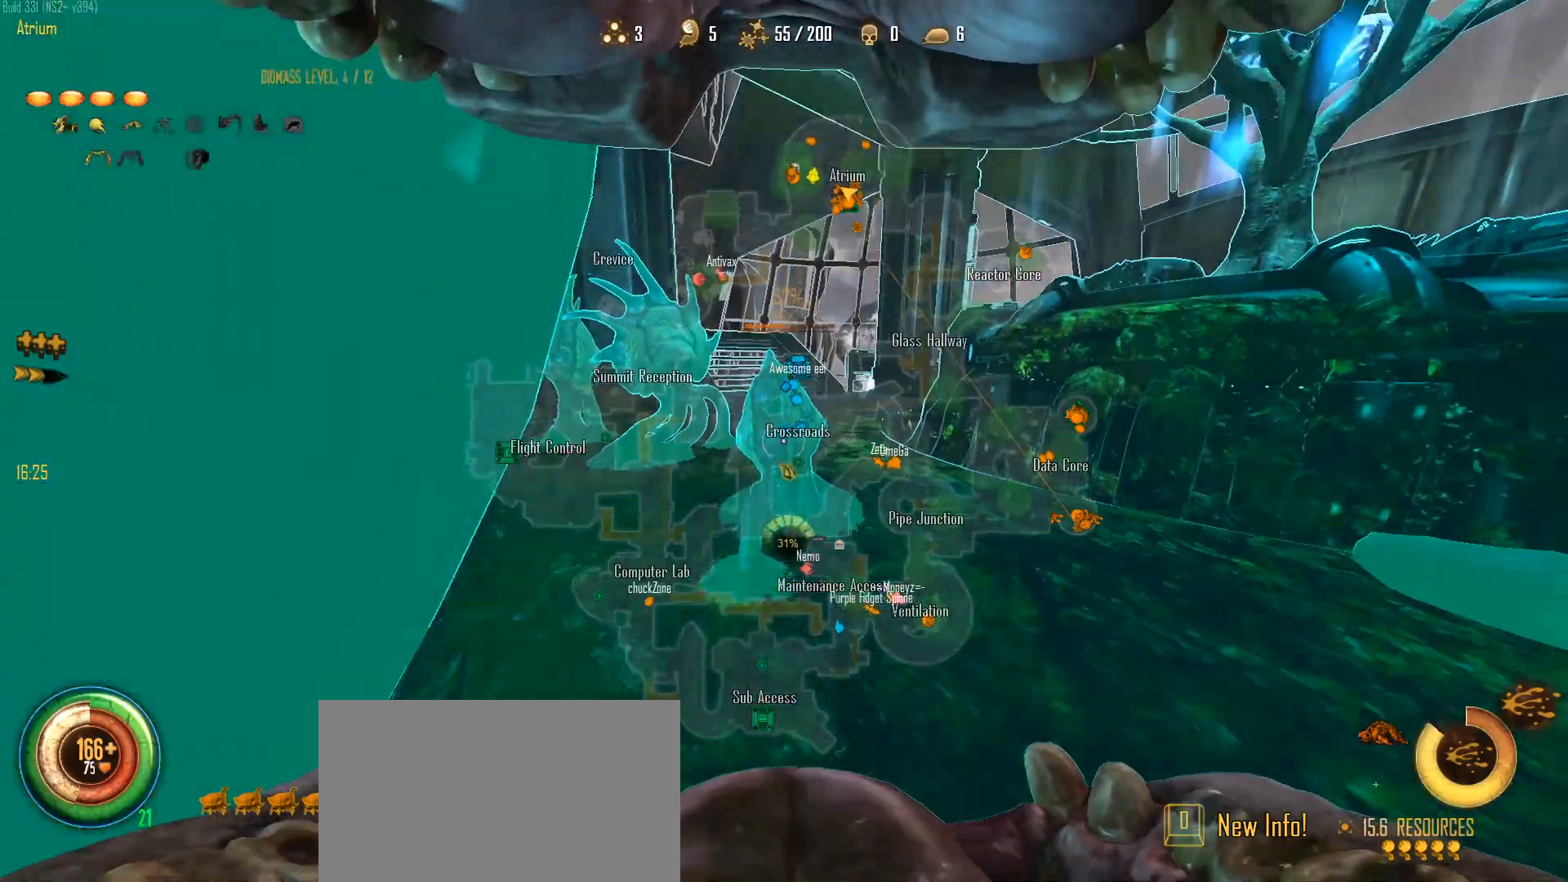
{"keys": ["c"], "mouse": ["right"], "mouse_move": "still", "events": []}
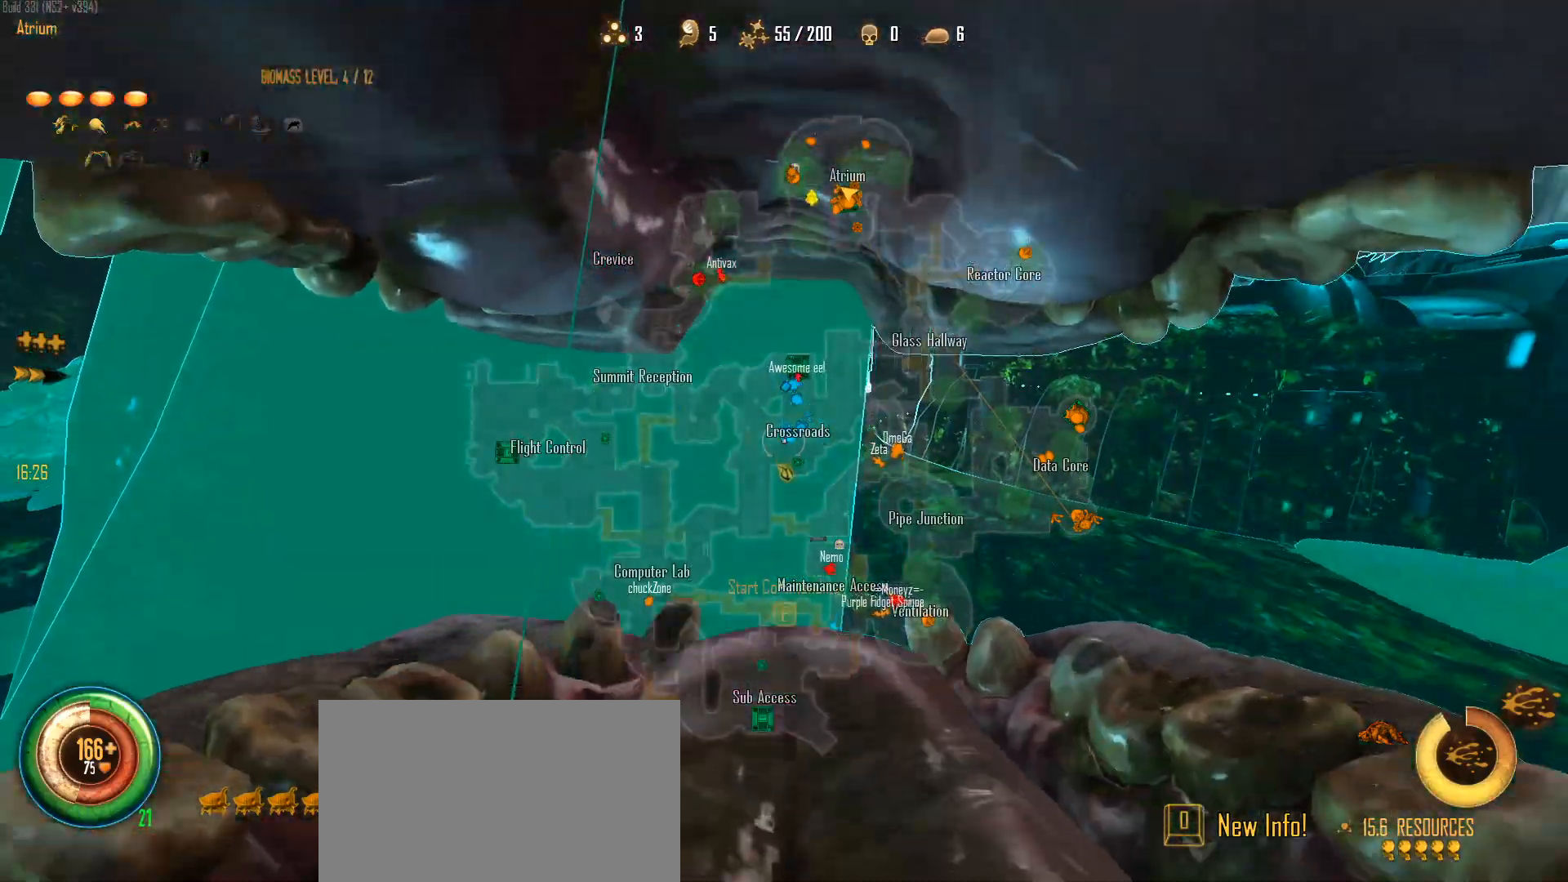
{"keys": ["c"], "mouse": ["right"], "mouse_move": "left", "events": [[267, "w", "down"], [367, "w", "up"]]}
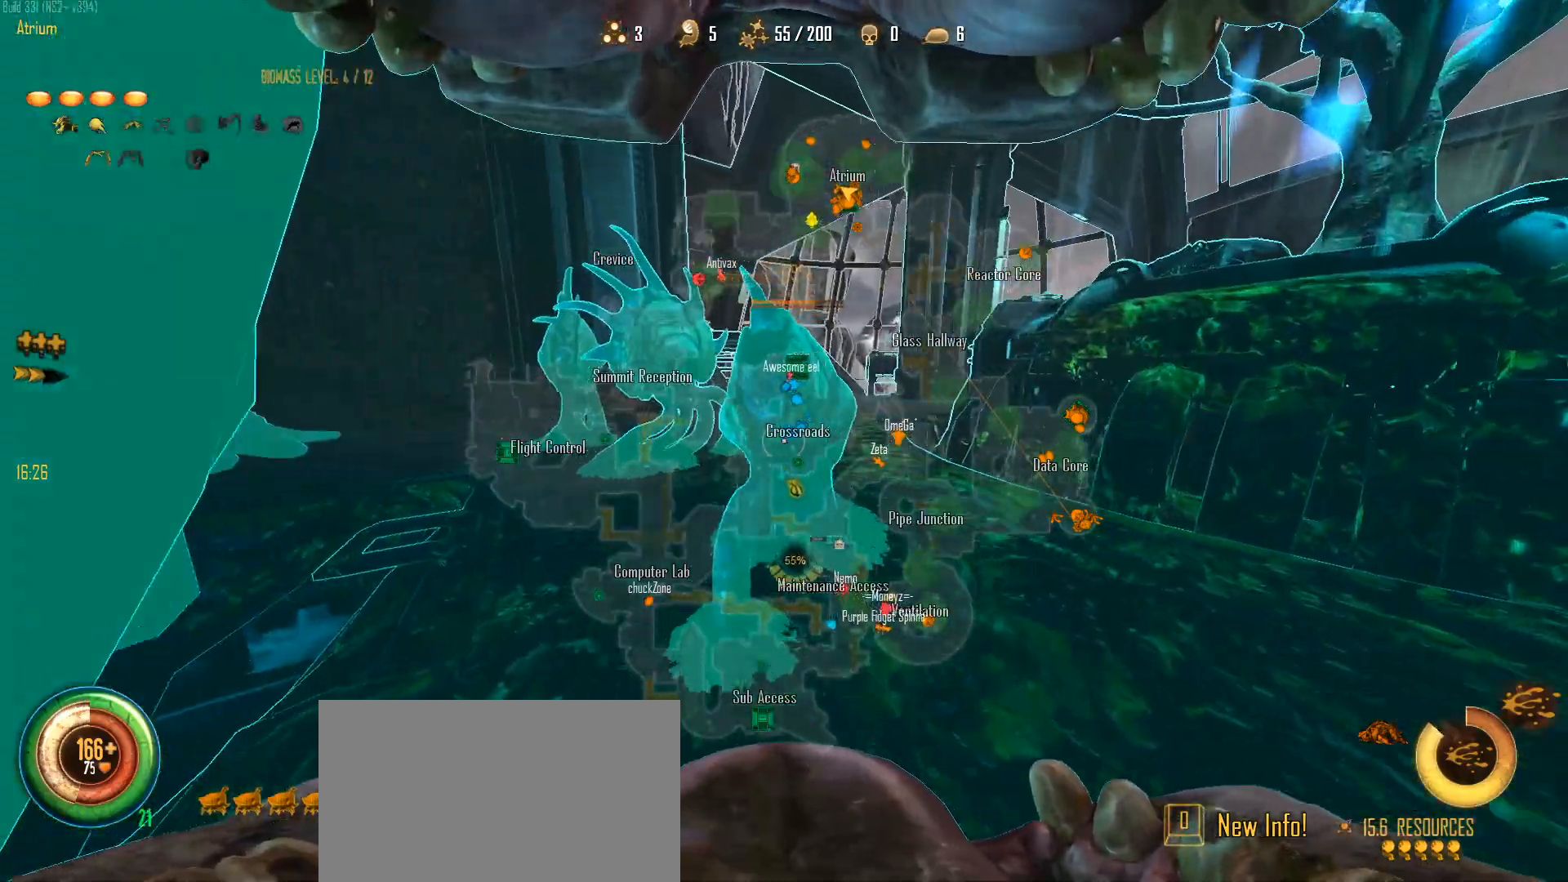
{"keys": ["c"], "mouse": ["right"], "mouse_move": "still", "events": [[50, "d", "down"], [333, "d", "up"]]}
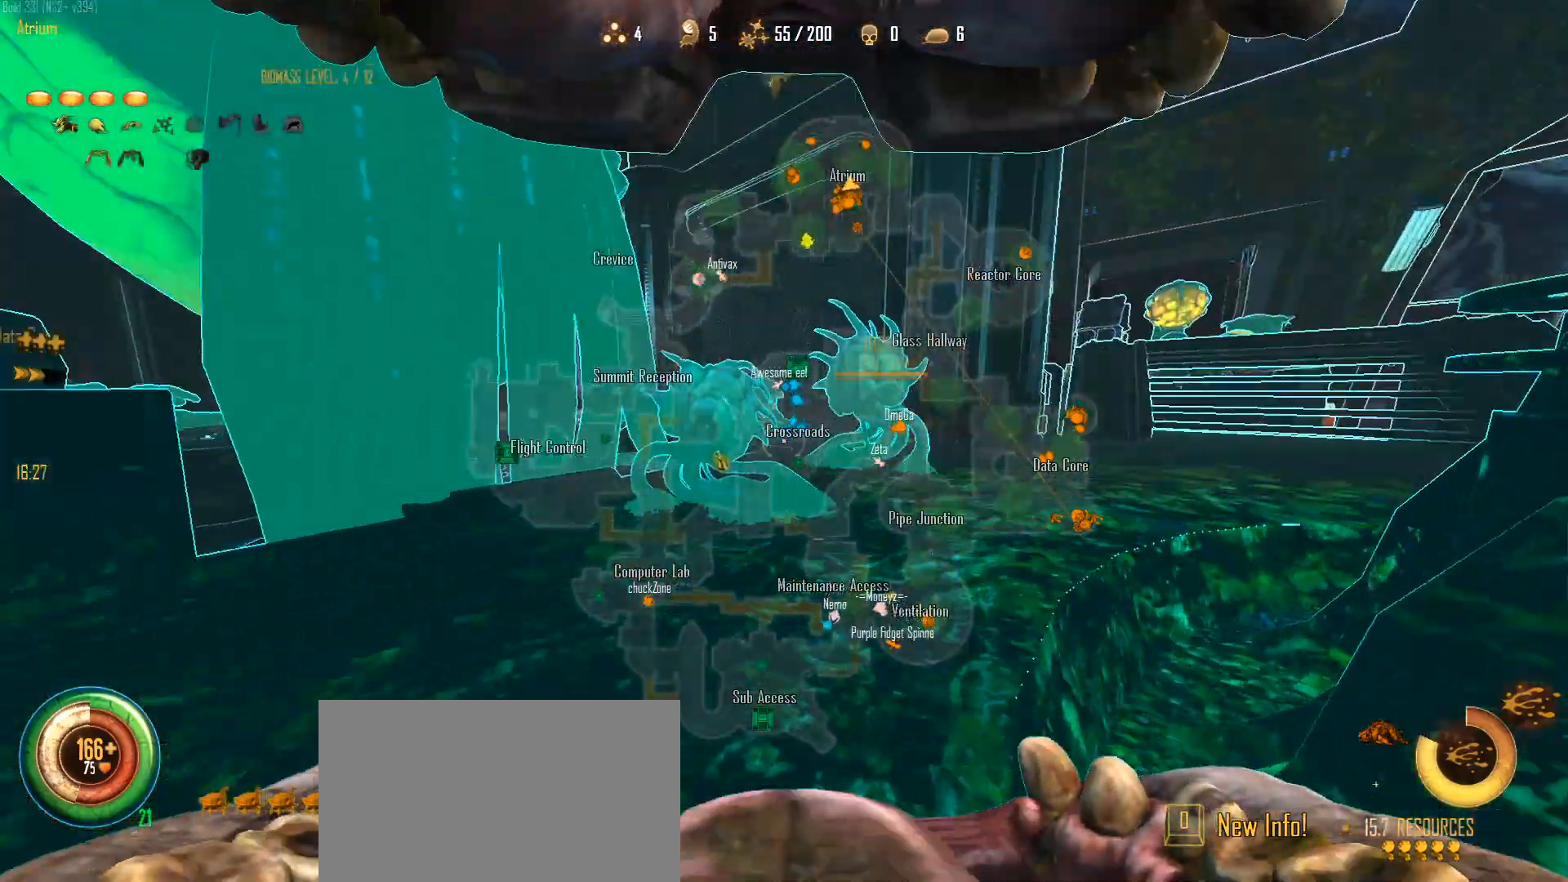
{"keys": ["c"], "mouse": ["right"], "mouse_move": "still", "events": []}
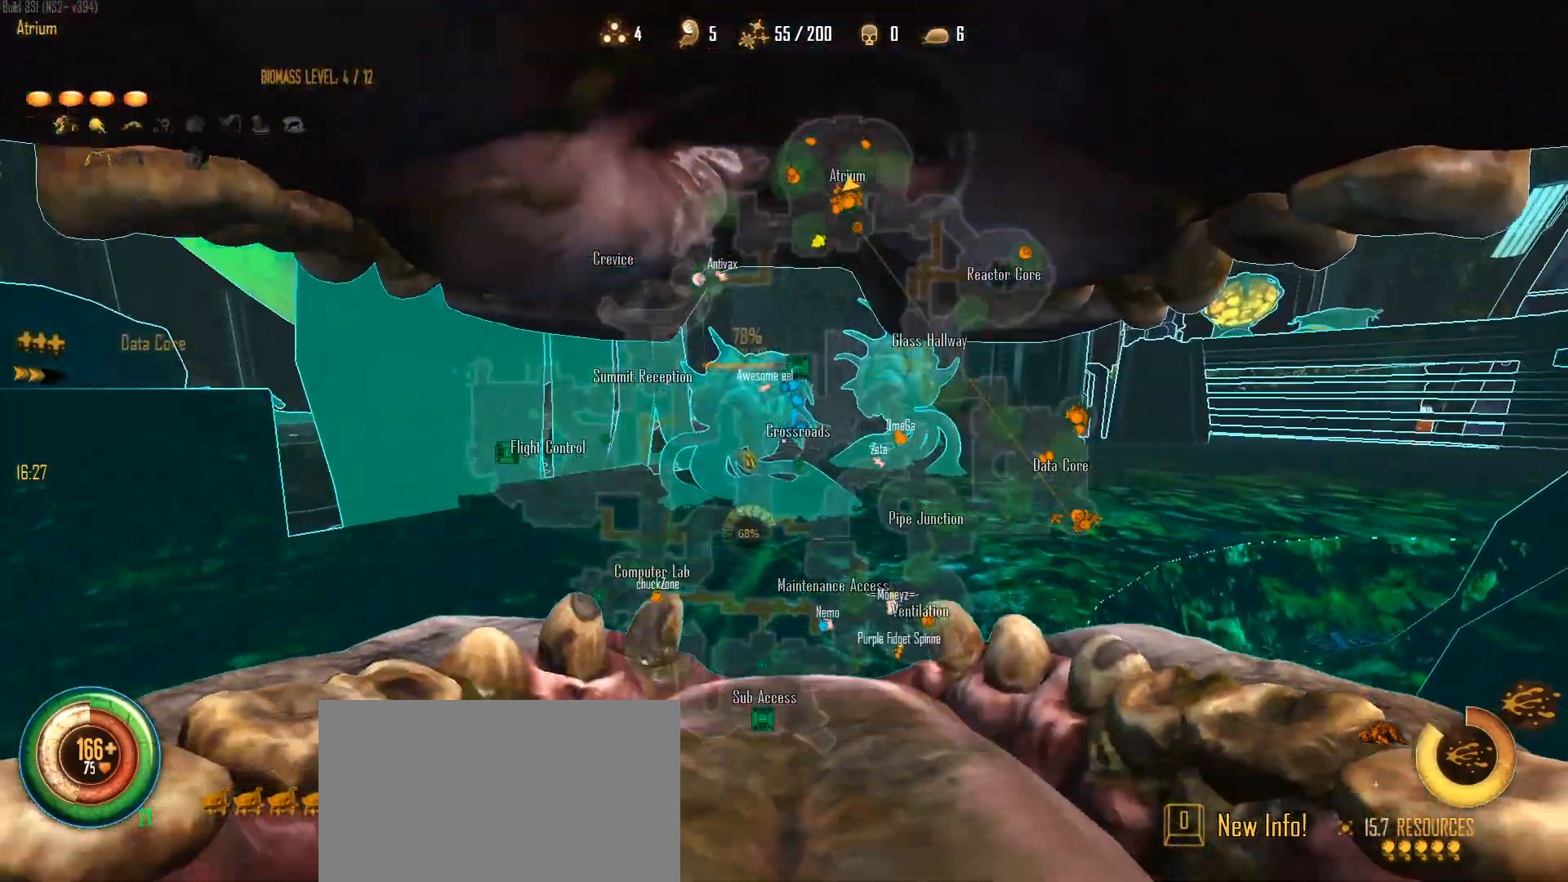
{"keys": ["c"], "mouse": ["right"], "mouse_move": "still", "events": []}
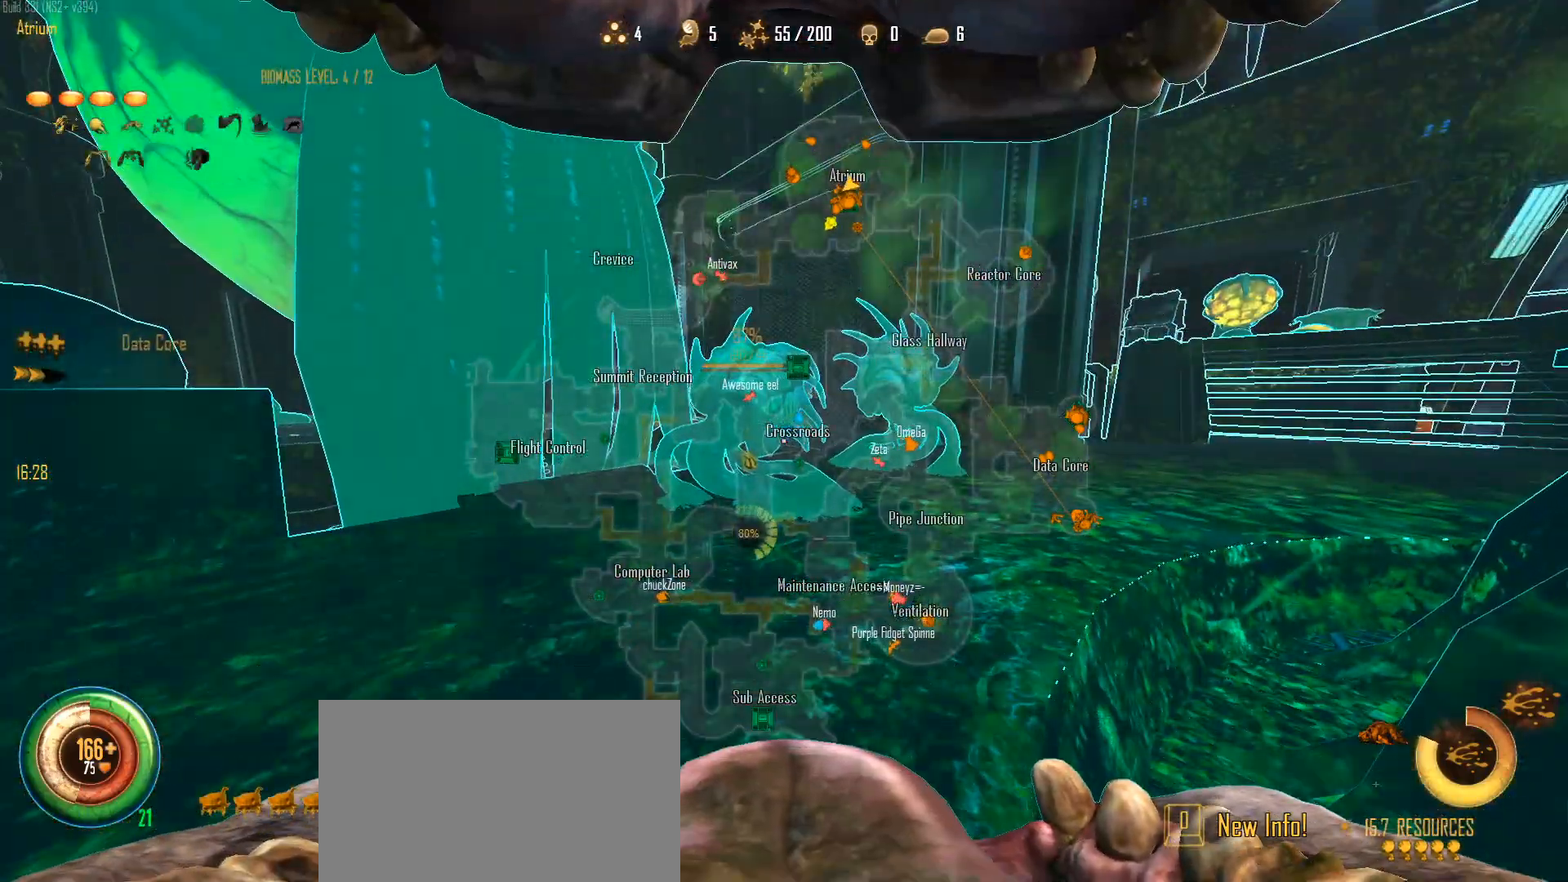
{"keys": ["c"], "mouse": ["right"], "mouse_move": "still", "events": []}
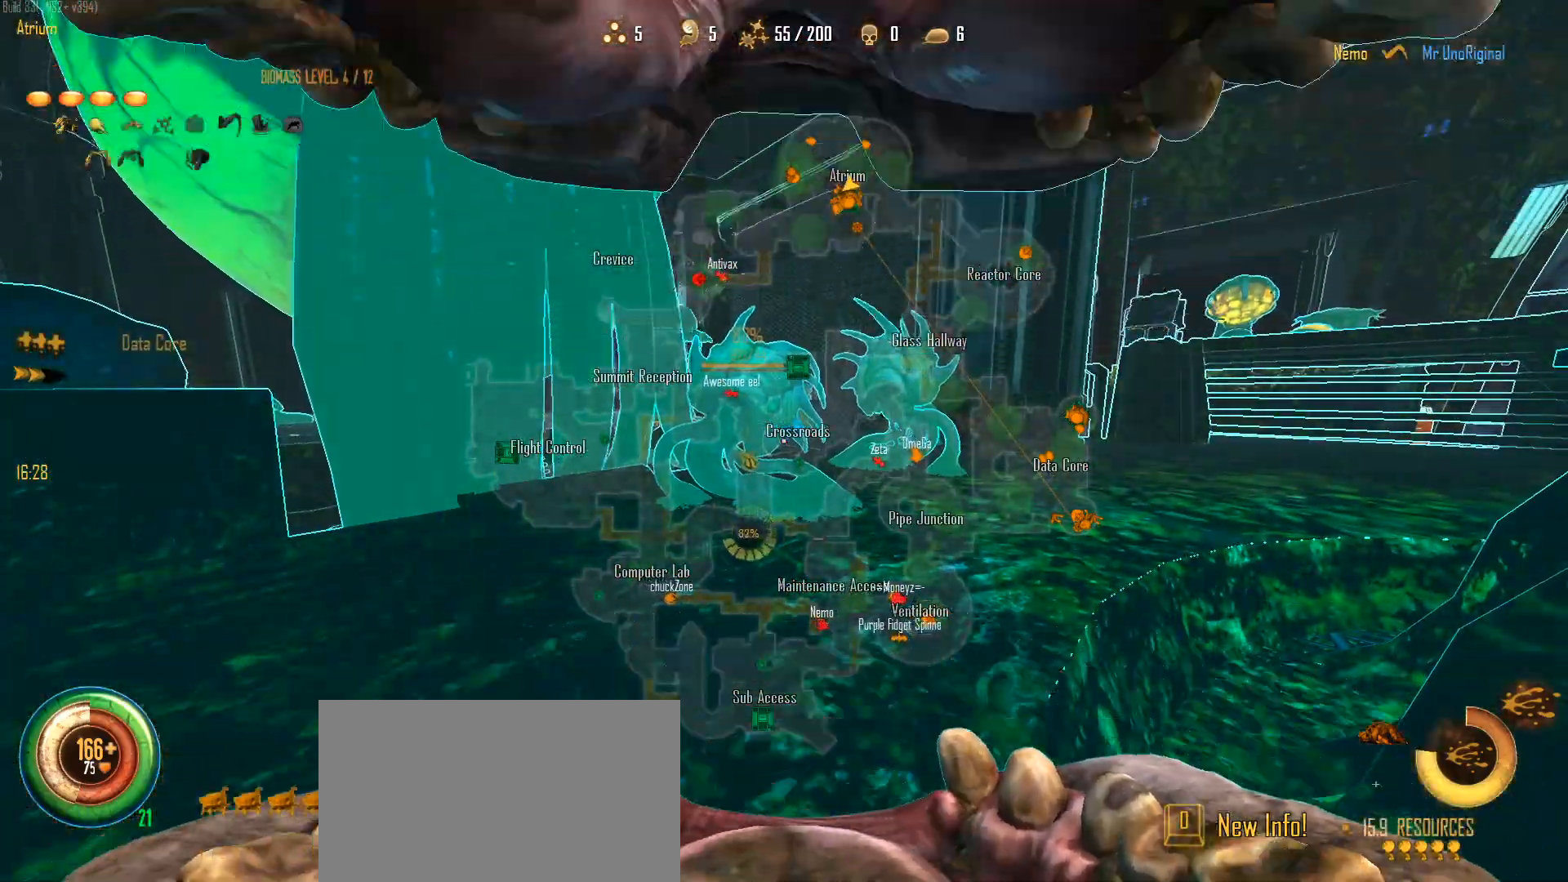
{"keys": ["c"], "mouse": ["right"], "mouse_move": "still", "events": []}
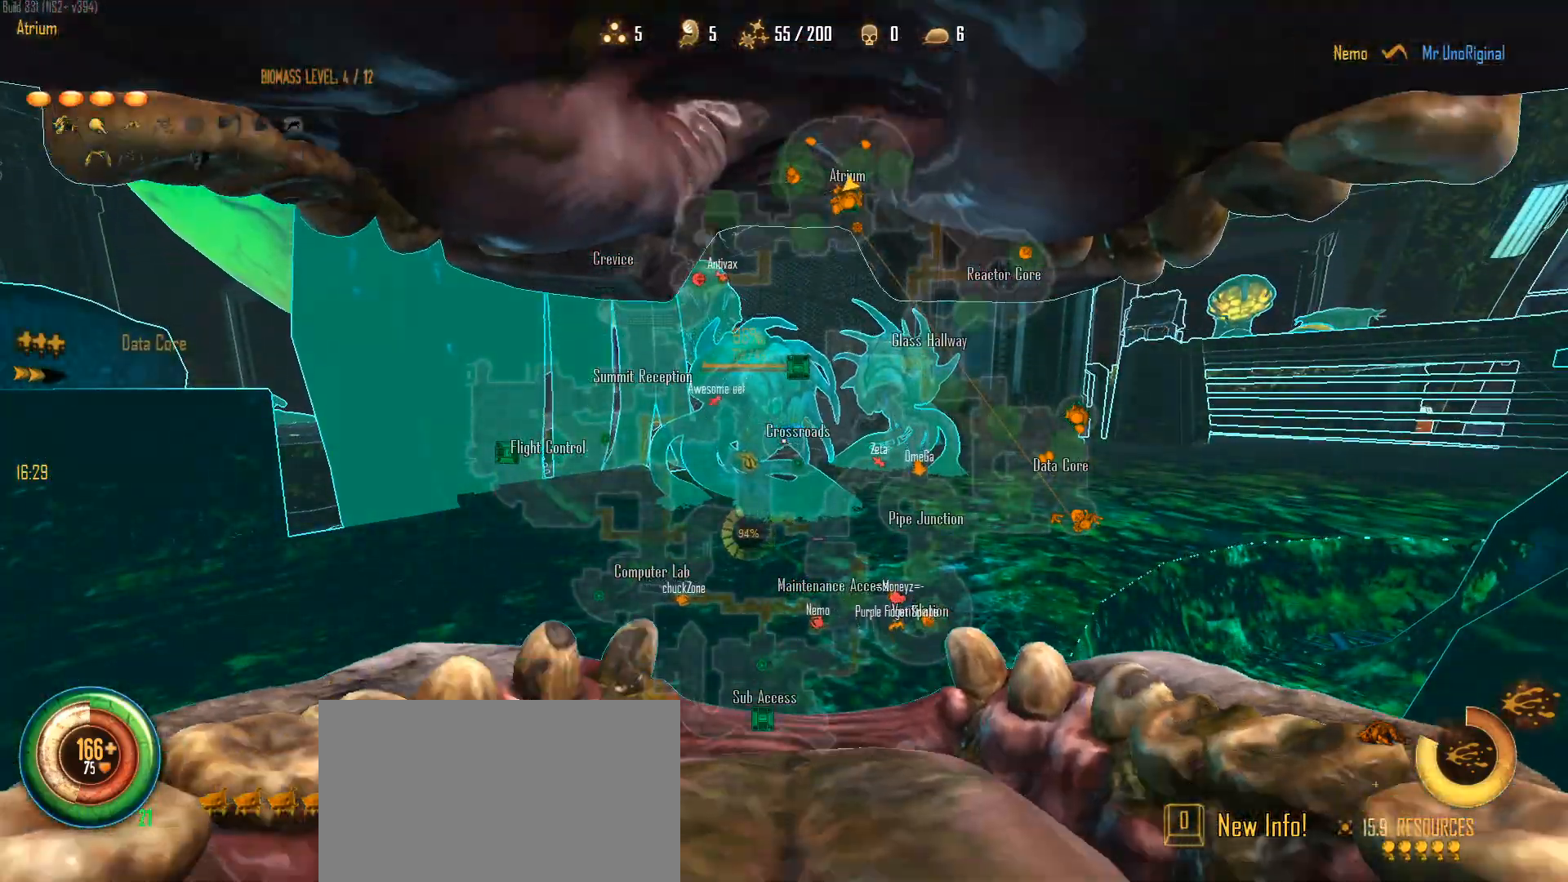
{"keys": ["a", "c", "w"], "mouse": ["right"], "mouse_move": "still", "events": [[367, "a", "down"], [367, "w", "down"]]}
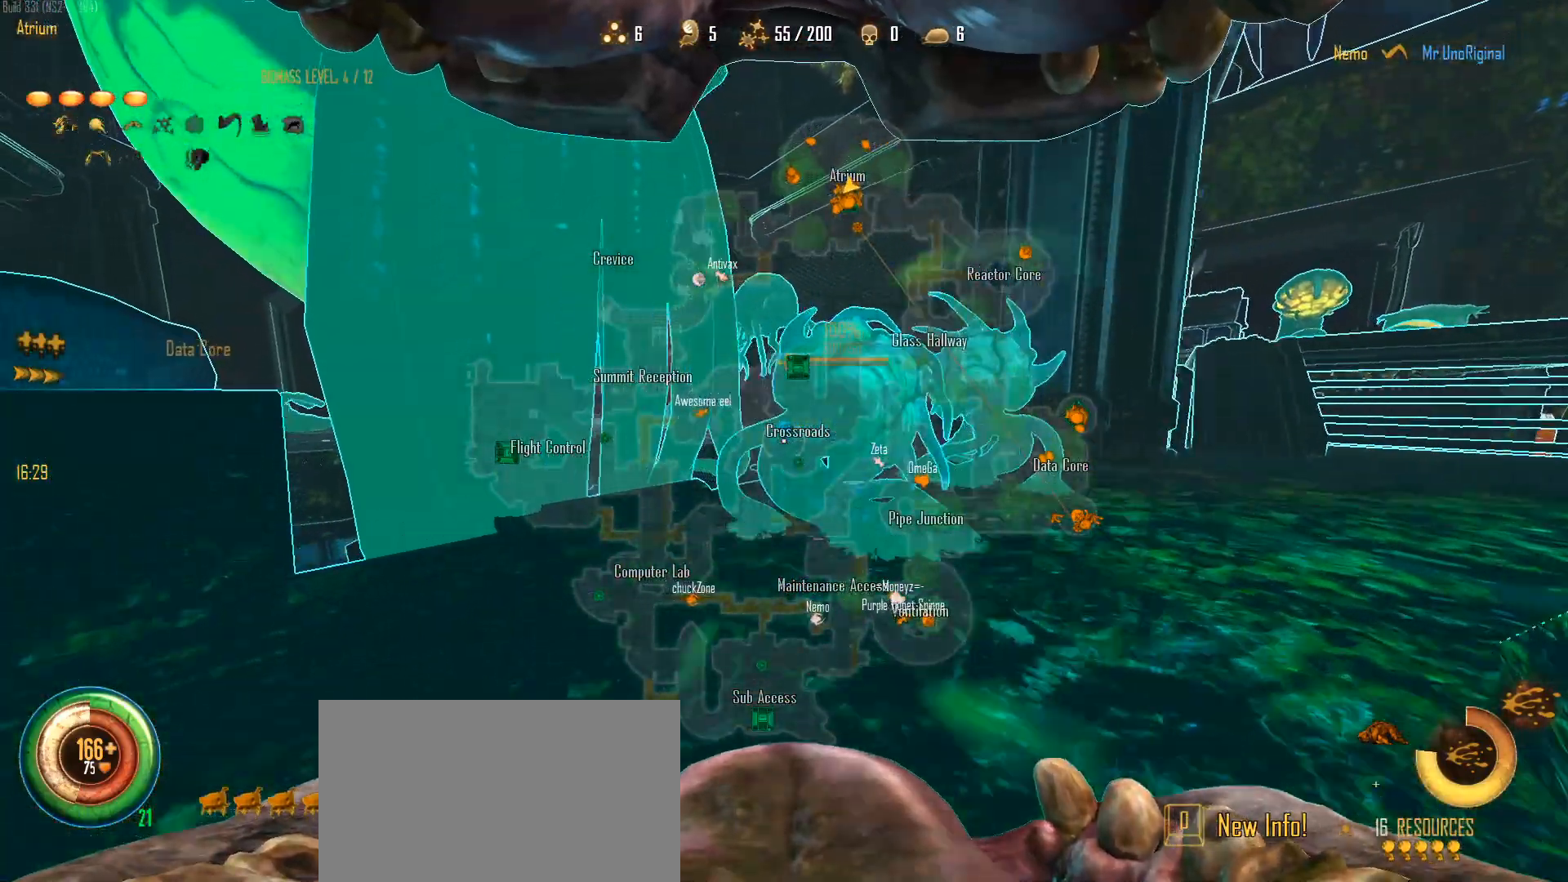
{"keys": ["c"], "mouse": [], "mouse_move": "down-right", "events": [[150, "space", "down"], [200, "mouse_right", "up"], [233, "w", "up"], [333, "a", "up"], [333, "e", "down"], [383, "space", "up"], [467, "e", "up"]]}
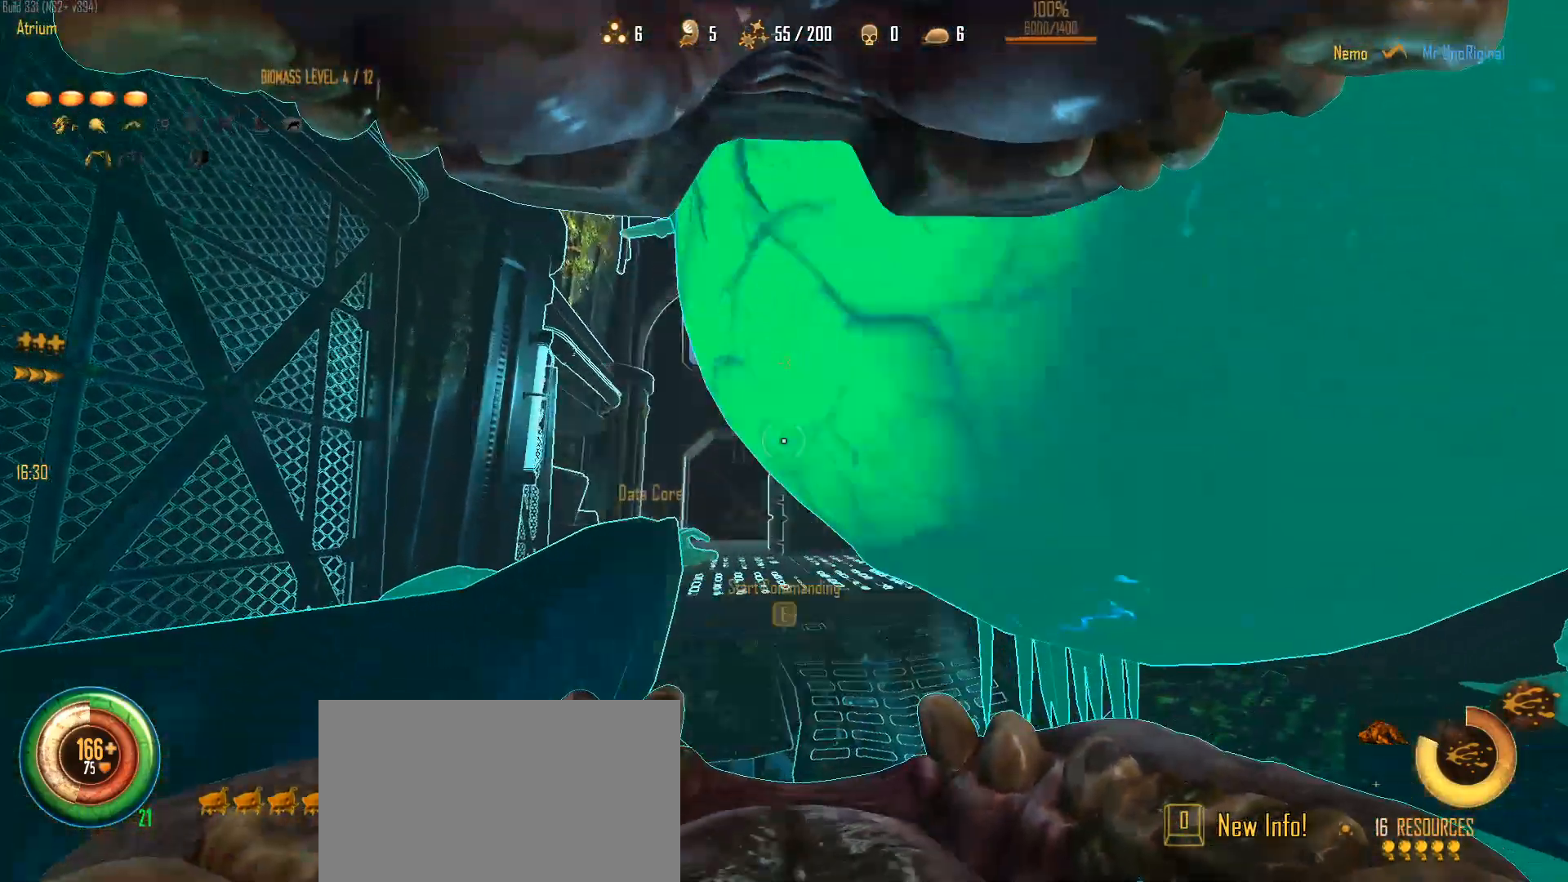
{"keys": [], "mouse": [], "mouse_move": "down-left", "events": [[17, "c", "up"]]}
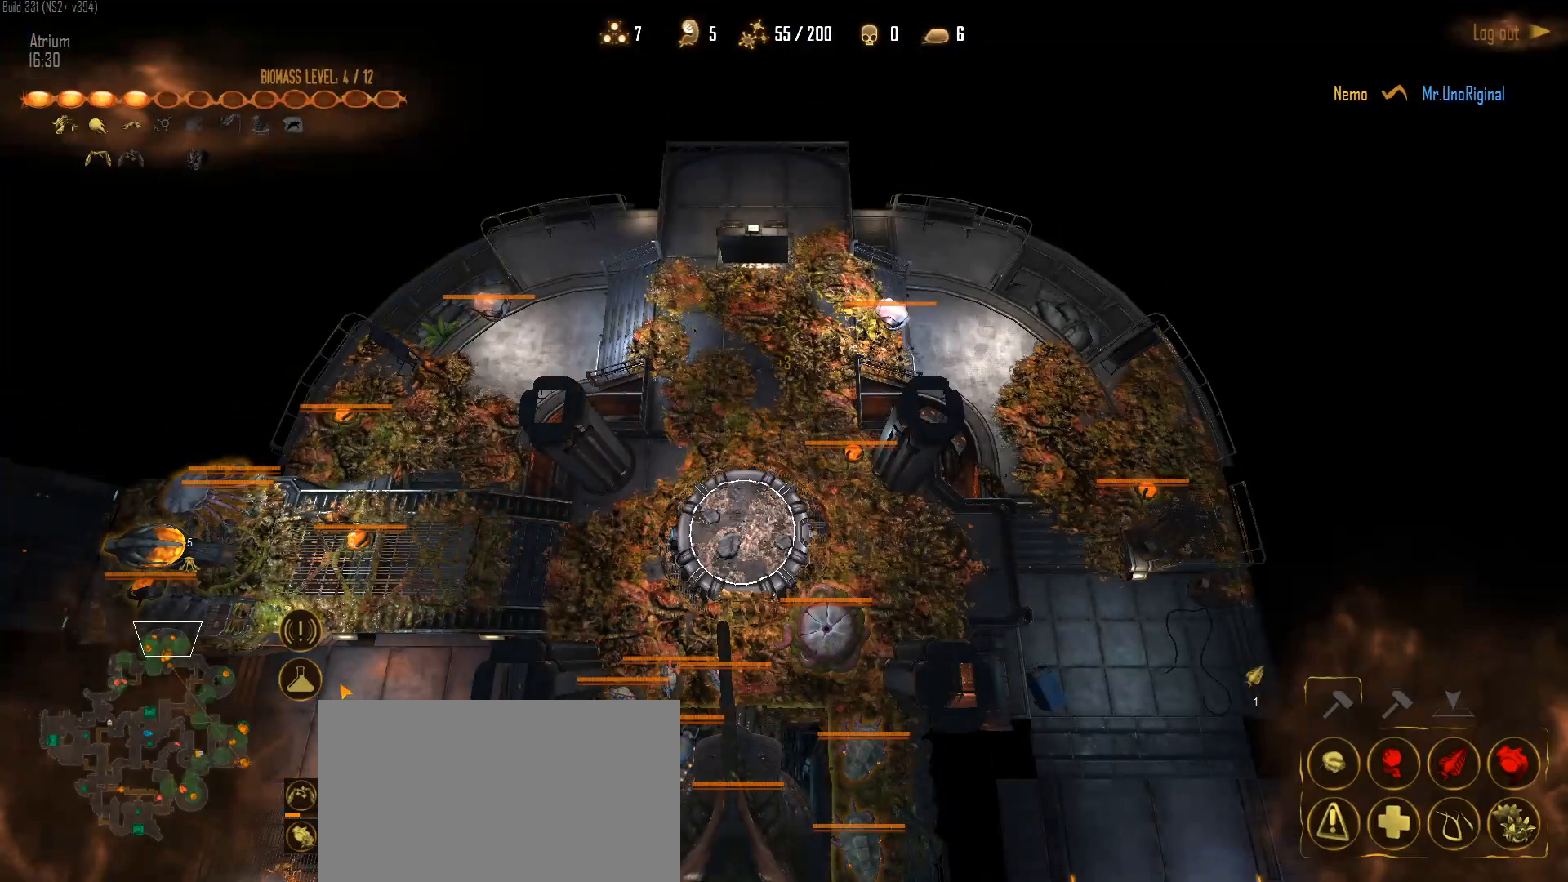
{"keys": [], "mouse": [], "mouse_move": "down-left", "events": []}
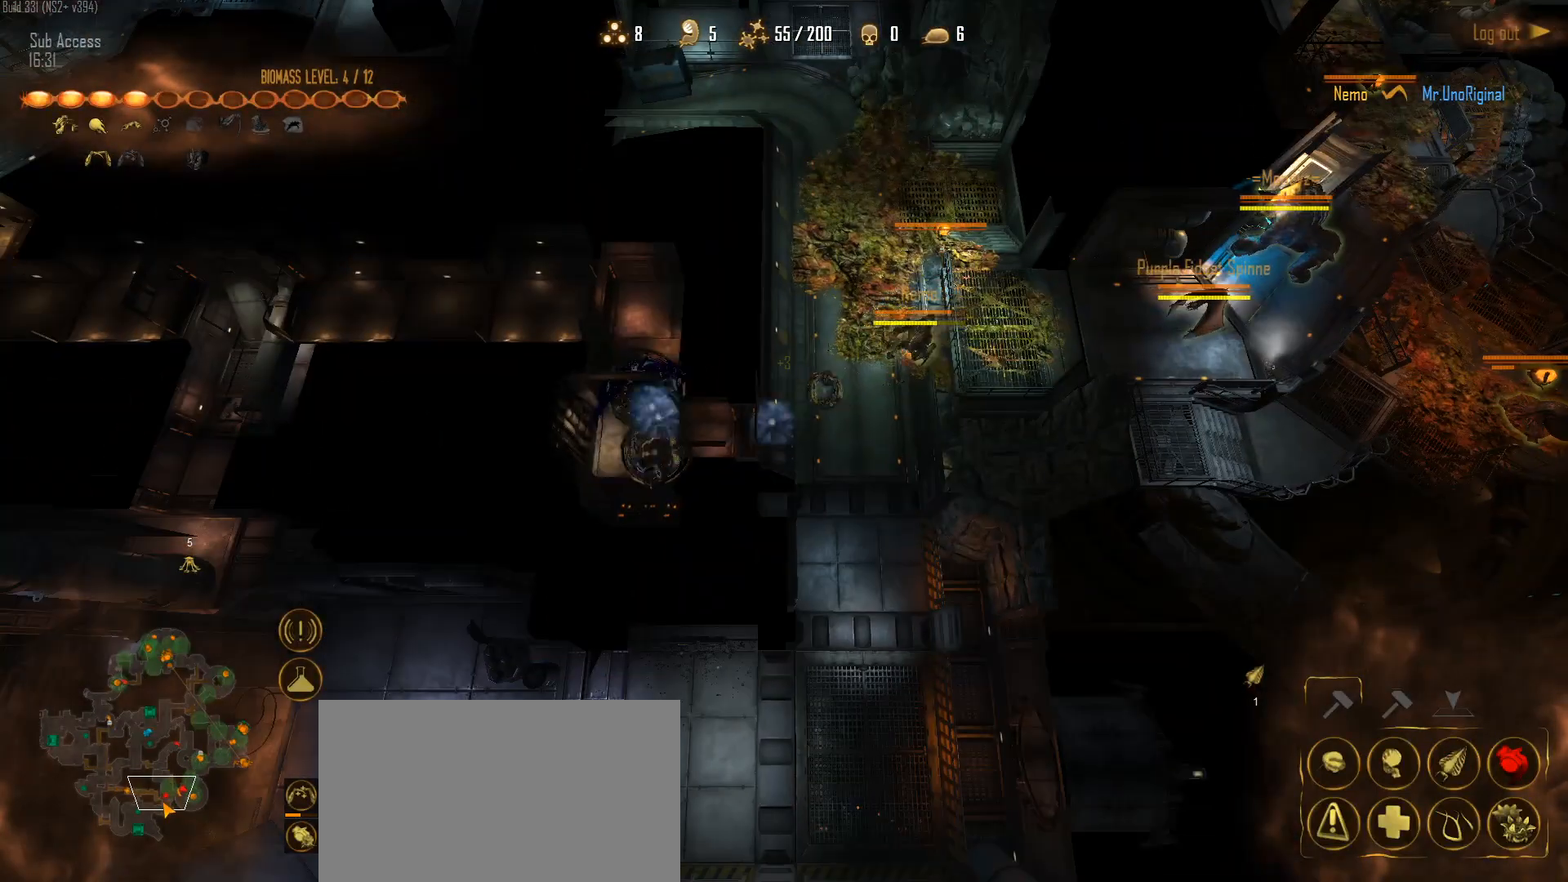
{"keys": [], "mouse": ["left"], "mouse_move": "right", "events": [[233, "mouse_left", "down"], [383, "mouse_left", "up"], [467, "mouse_left", "down"]]}
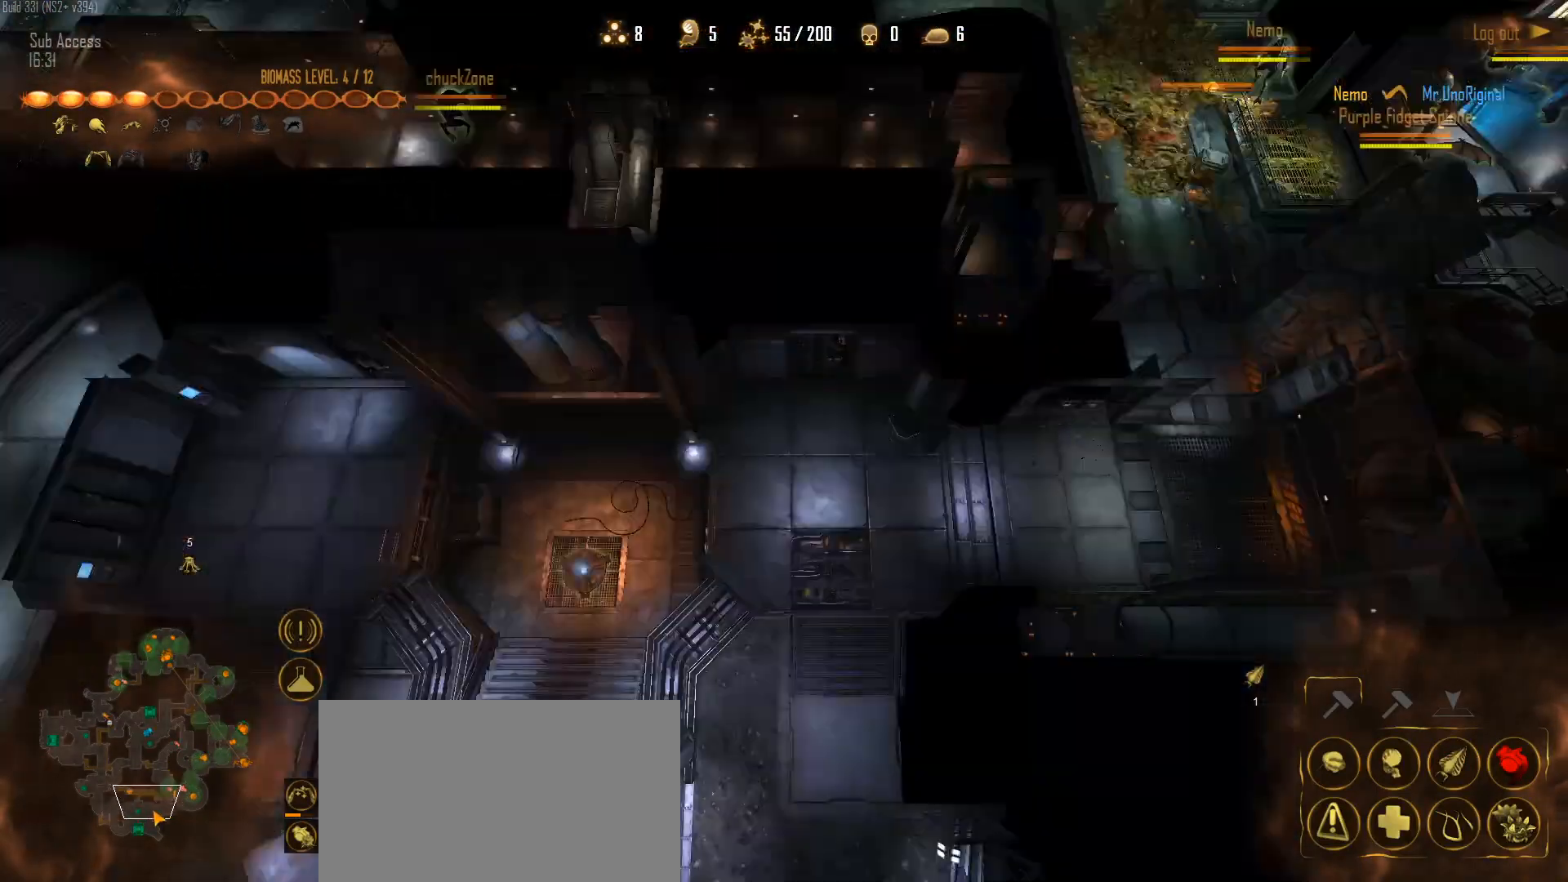
{"keys": [], "mouse": [], "mouse_move": "left", "events": [[67, "mouse_left", "up"]]}
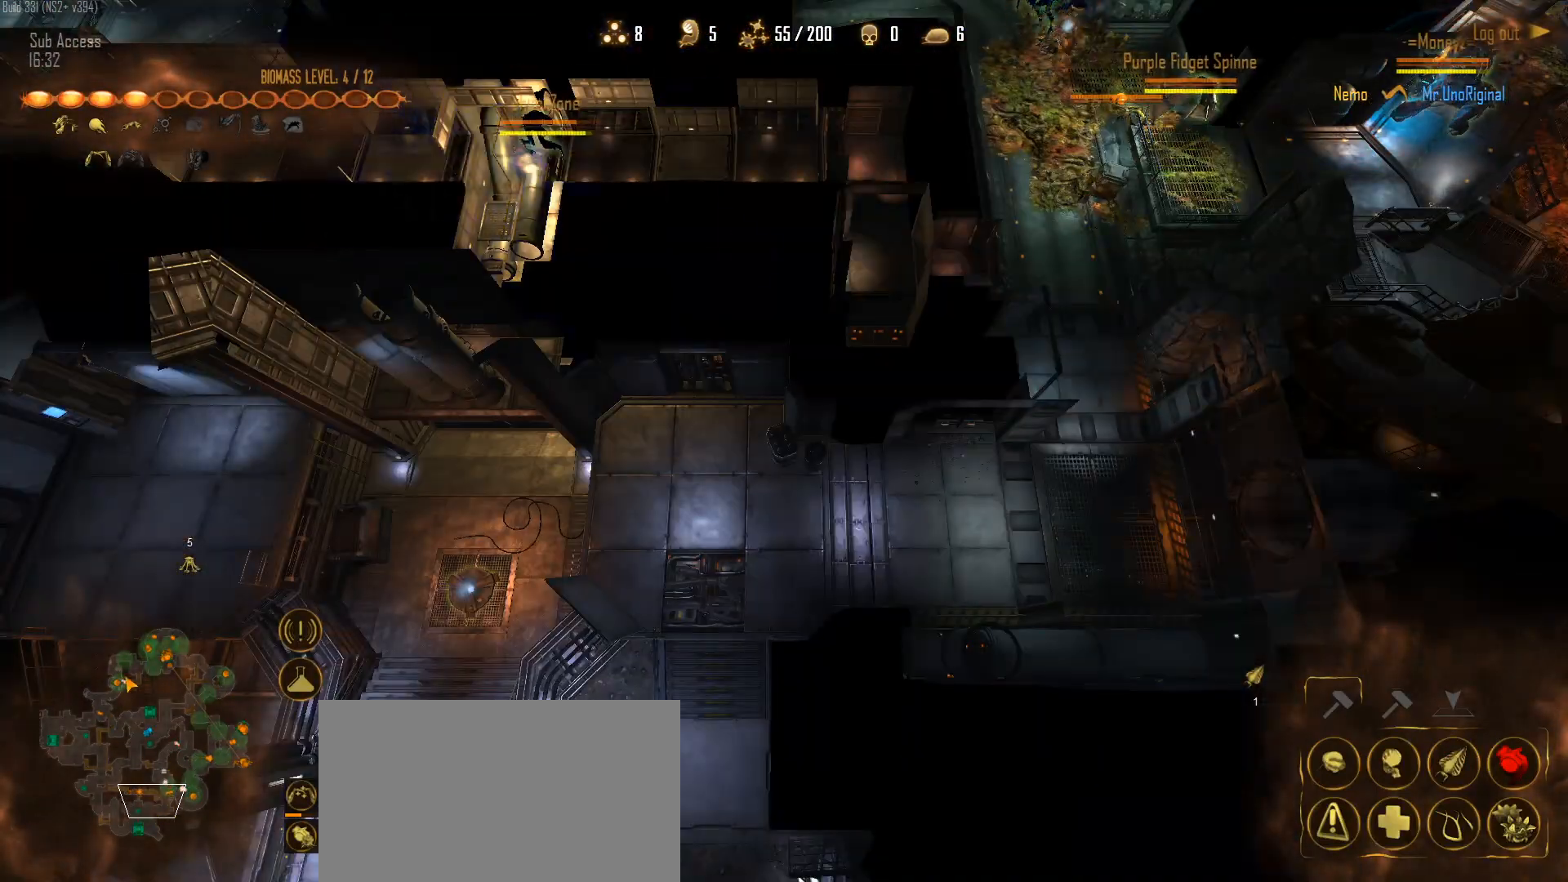
{"keys": [], "mouse": [], "mouse_move": "right", "events": [[183, "mouse_left", "down"], [267, "mouse_left", "up"], [367, "mouse_left", "down"], [450, "mouse_left", "up"]]}
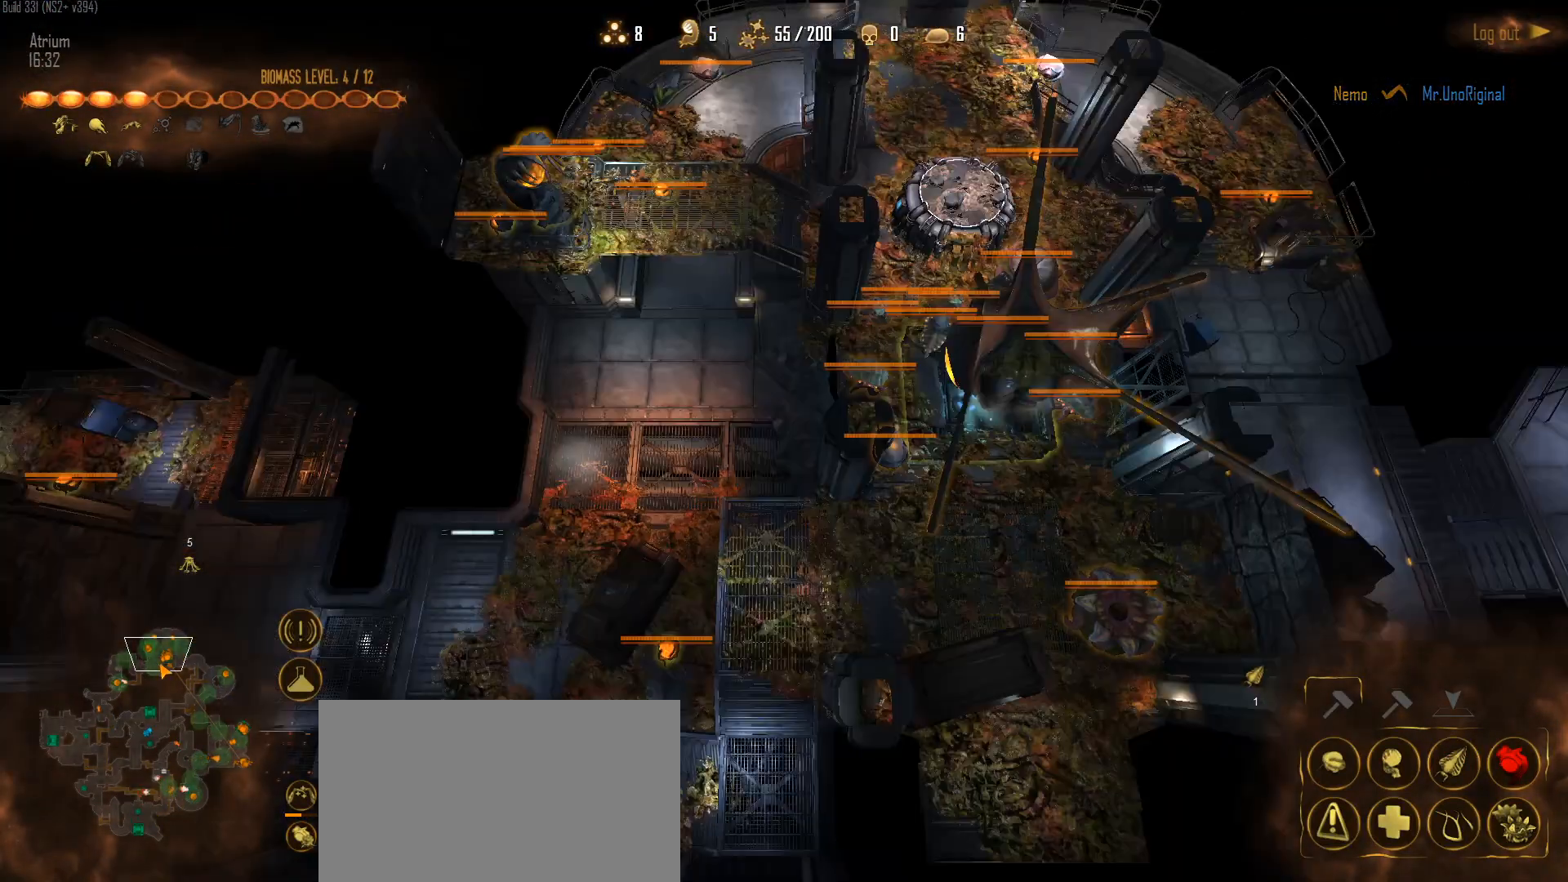
{"keys": [], "mouse": [], "mouse_move": "still", "events": []}
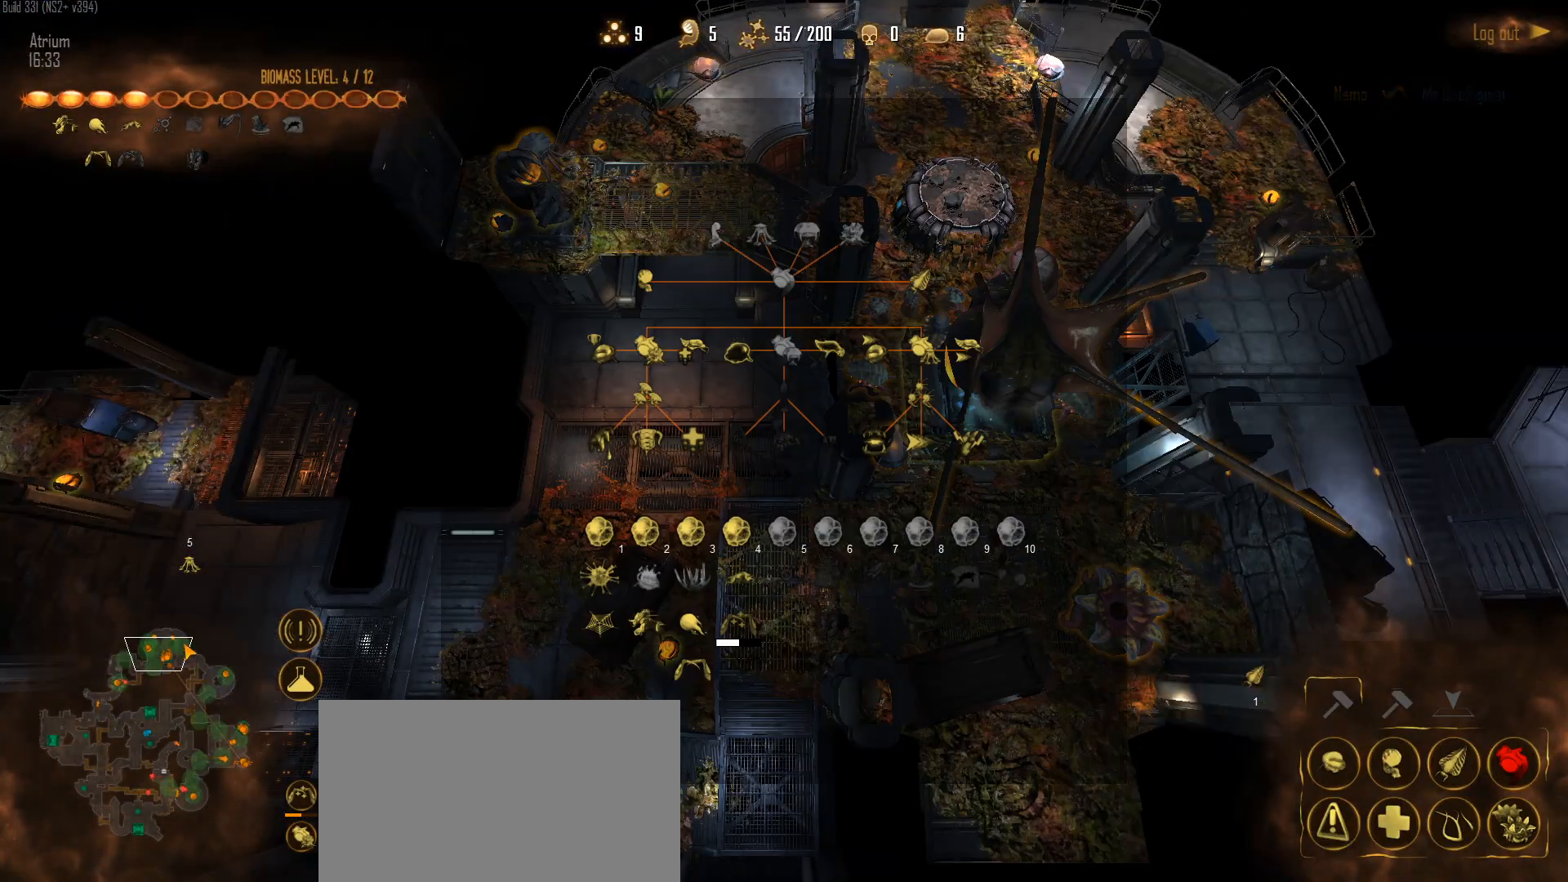
{"keys": [], "mouse": [], "mouse_move": "right", "events": []}
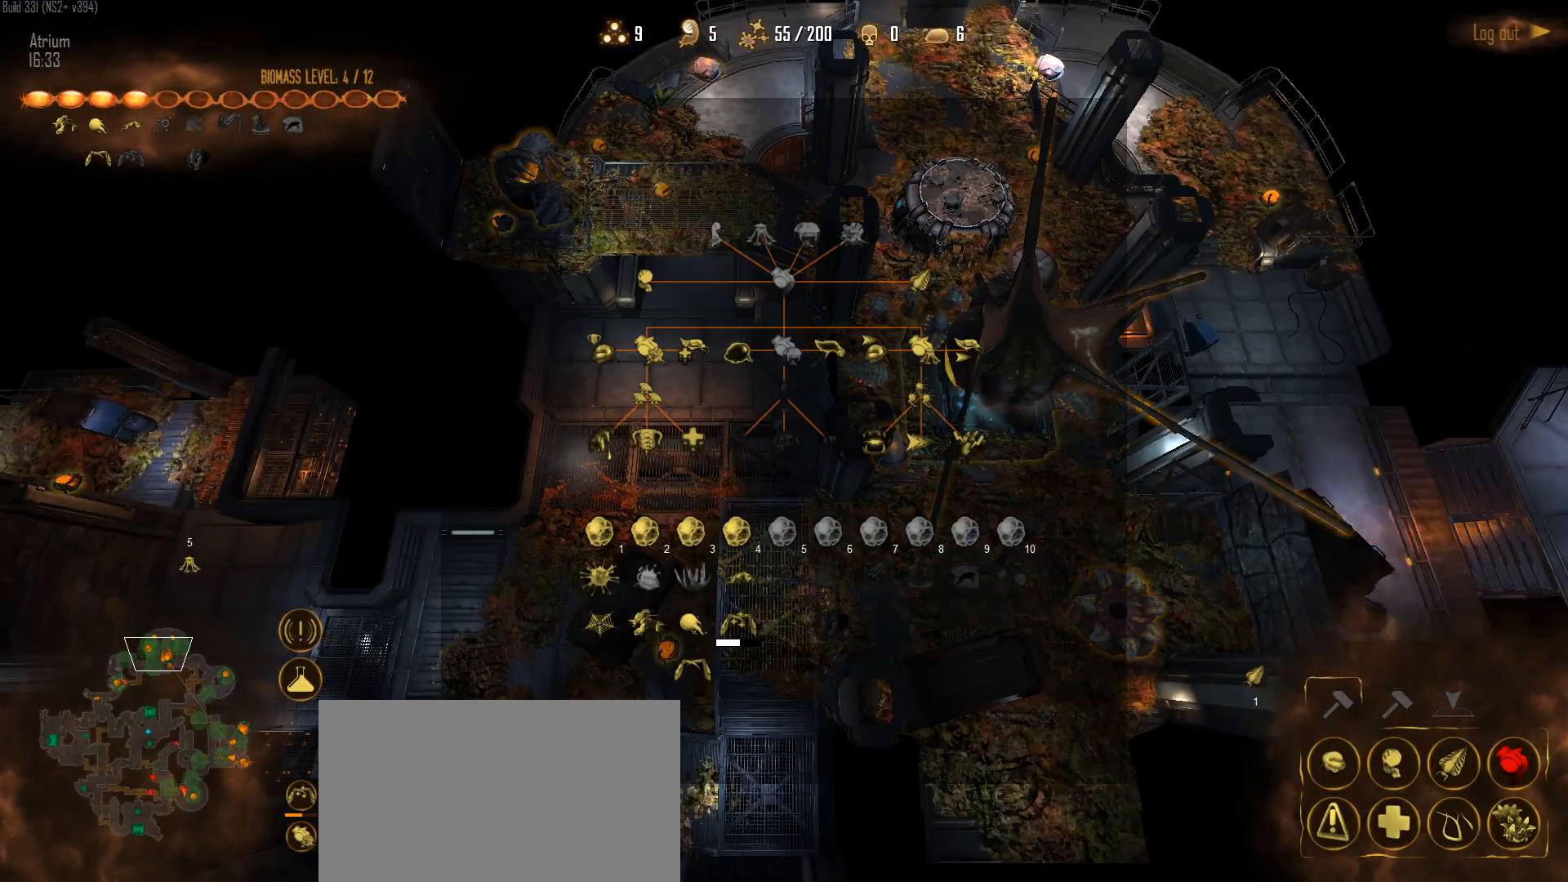
{"keys": [], "mouse": [], "mouse_move": "up-left", "events": []}
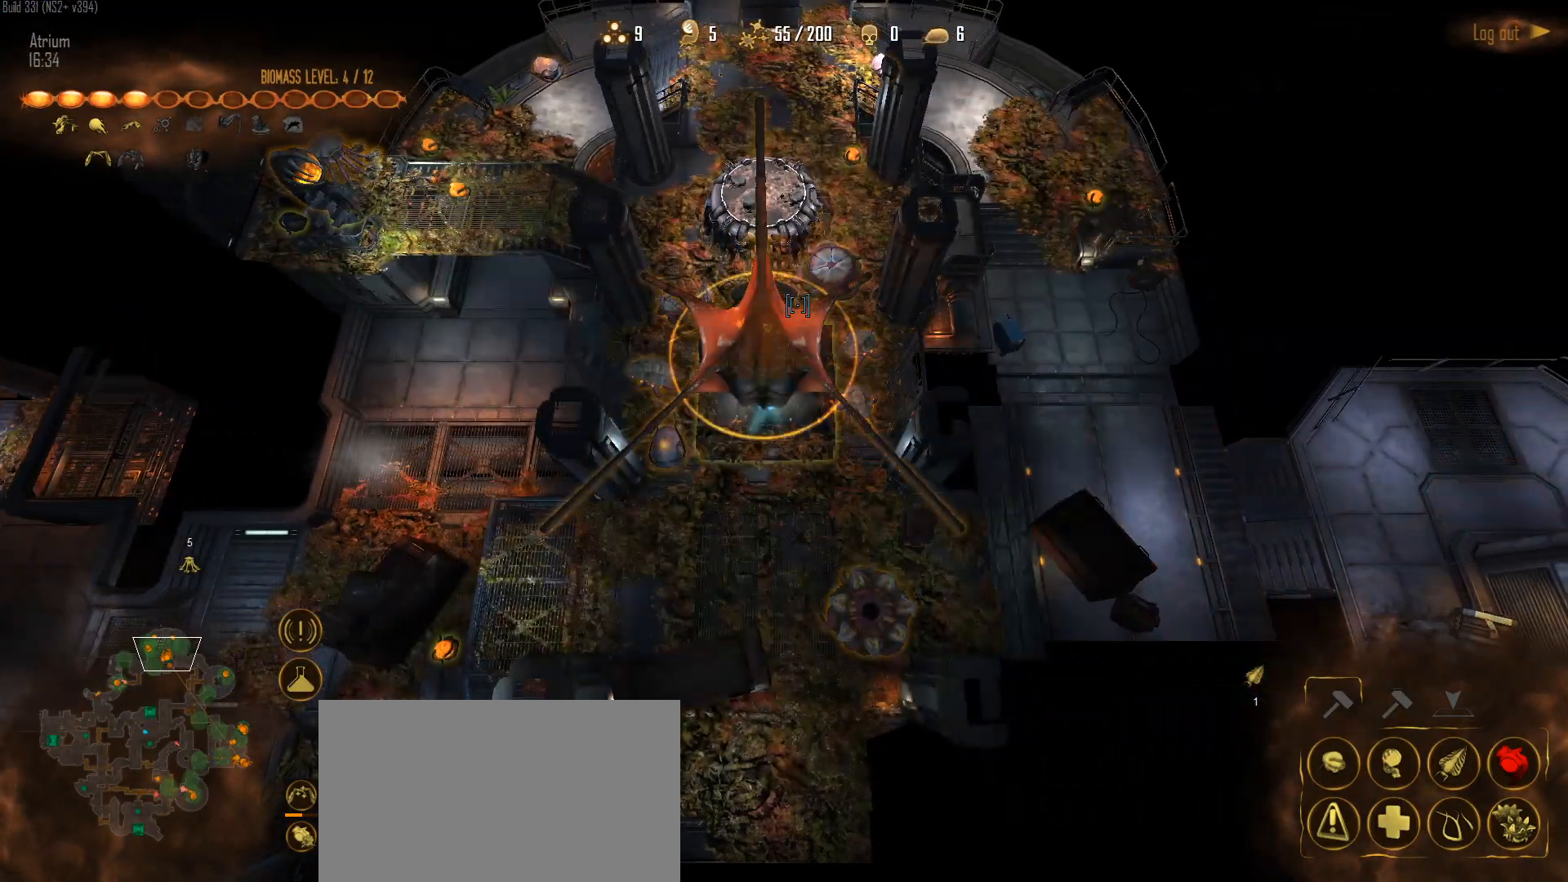
{"keys": [], "mouse": ["left"], "mouse_move": "down", "events": [[283, "mouse_left", "down"], [383, "mouse_left", "up"], [467, "mouse_left", "down"]]}
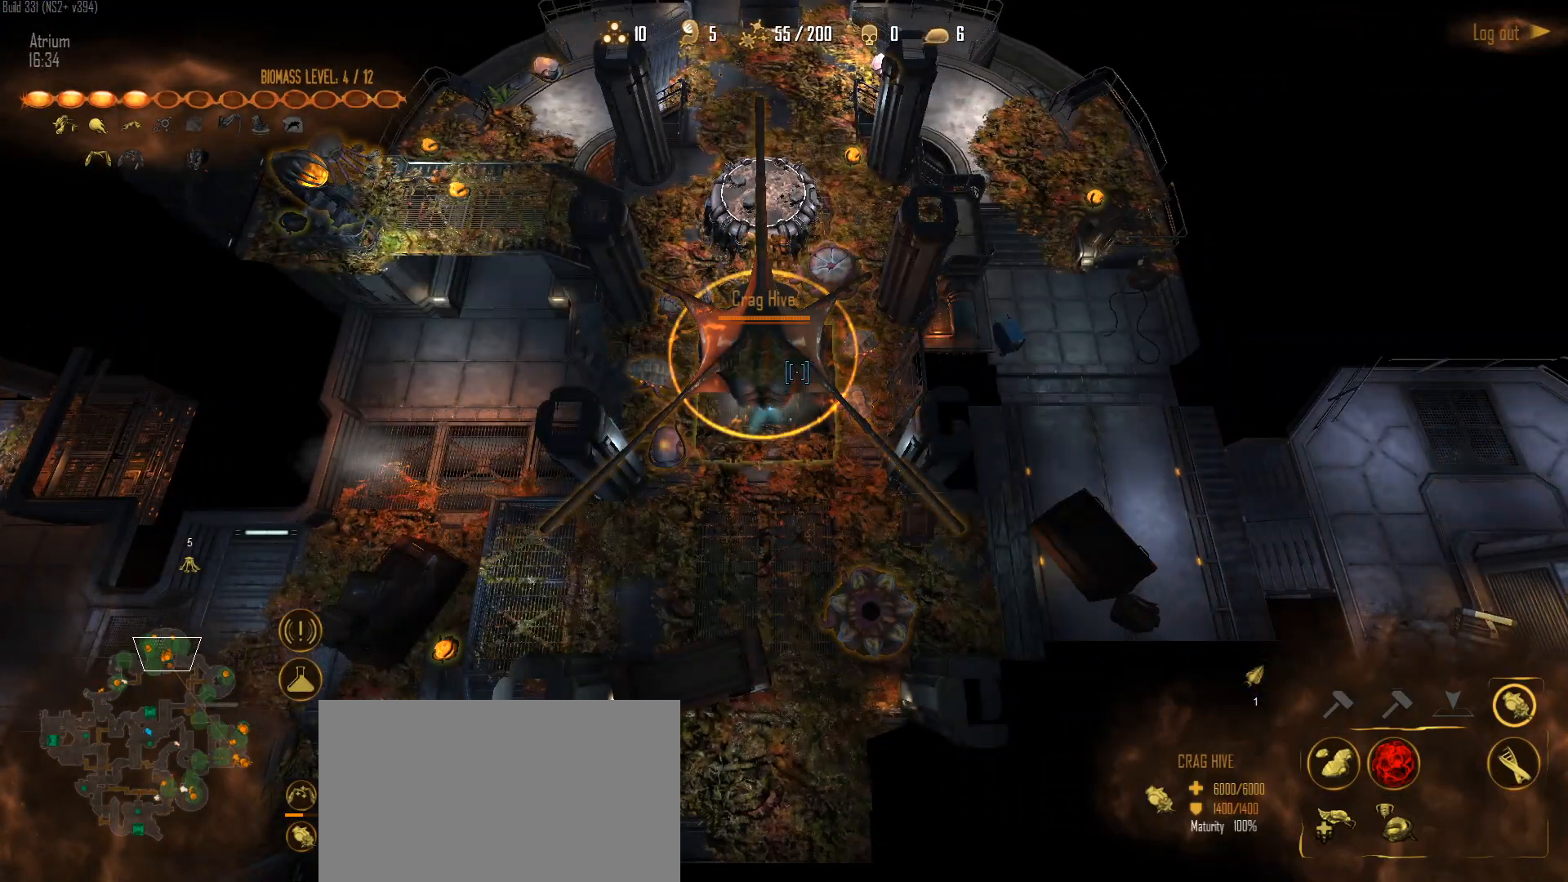
{"keys": [], "mouse": [], "mouse_move": "down", "events": [[67, "mouse_left", "up"]]}
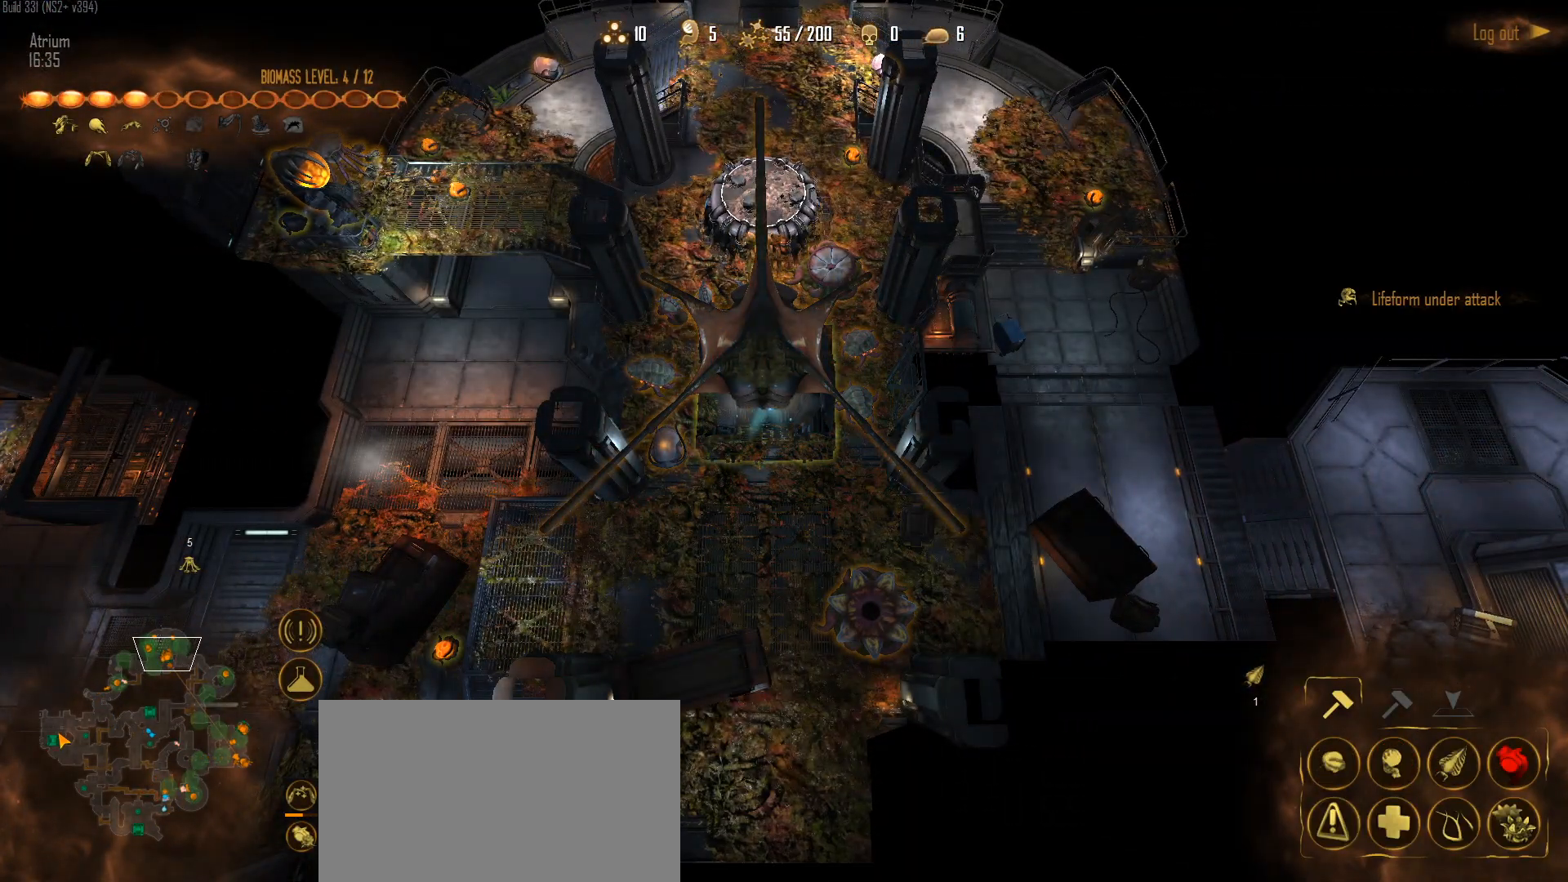
{"keys": [], "mouse": [], "mouse_move": "up-right", "events": [[183, "mouse_left", "down"], [267, "mouse_left", "up"], [367, "mouse_left", "down"], [417, "q", "down"], [450, "mouse_left", "up"], [500, "q", "up"]]}
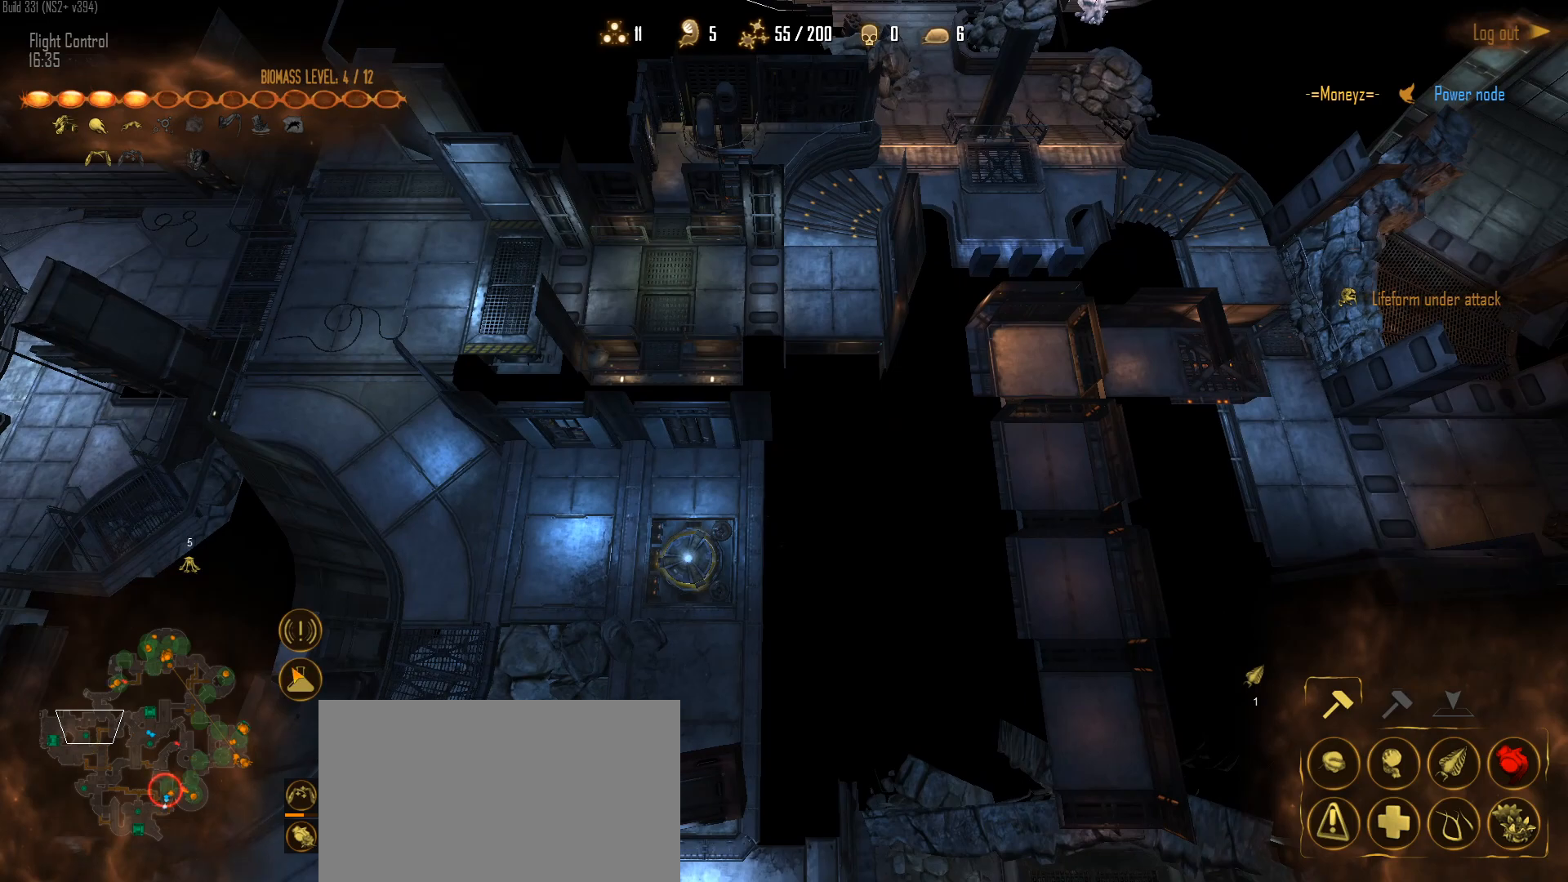
{"keys": [], "mouse": [], "mouse_move": "up-left", "events": [[50, "a", "down"], [200, "a", "up"], [333, "mouse_left", "down"], [433, "mouse_left", "up"]]}
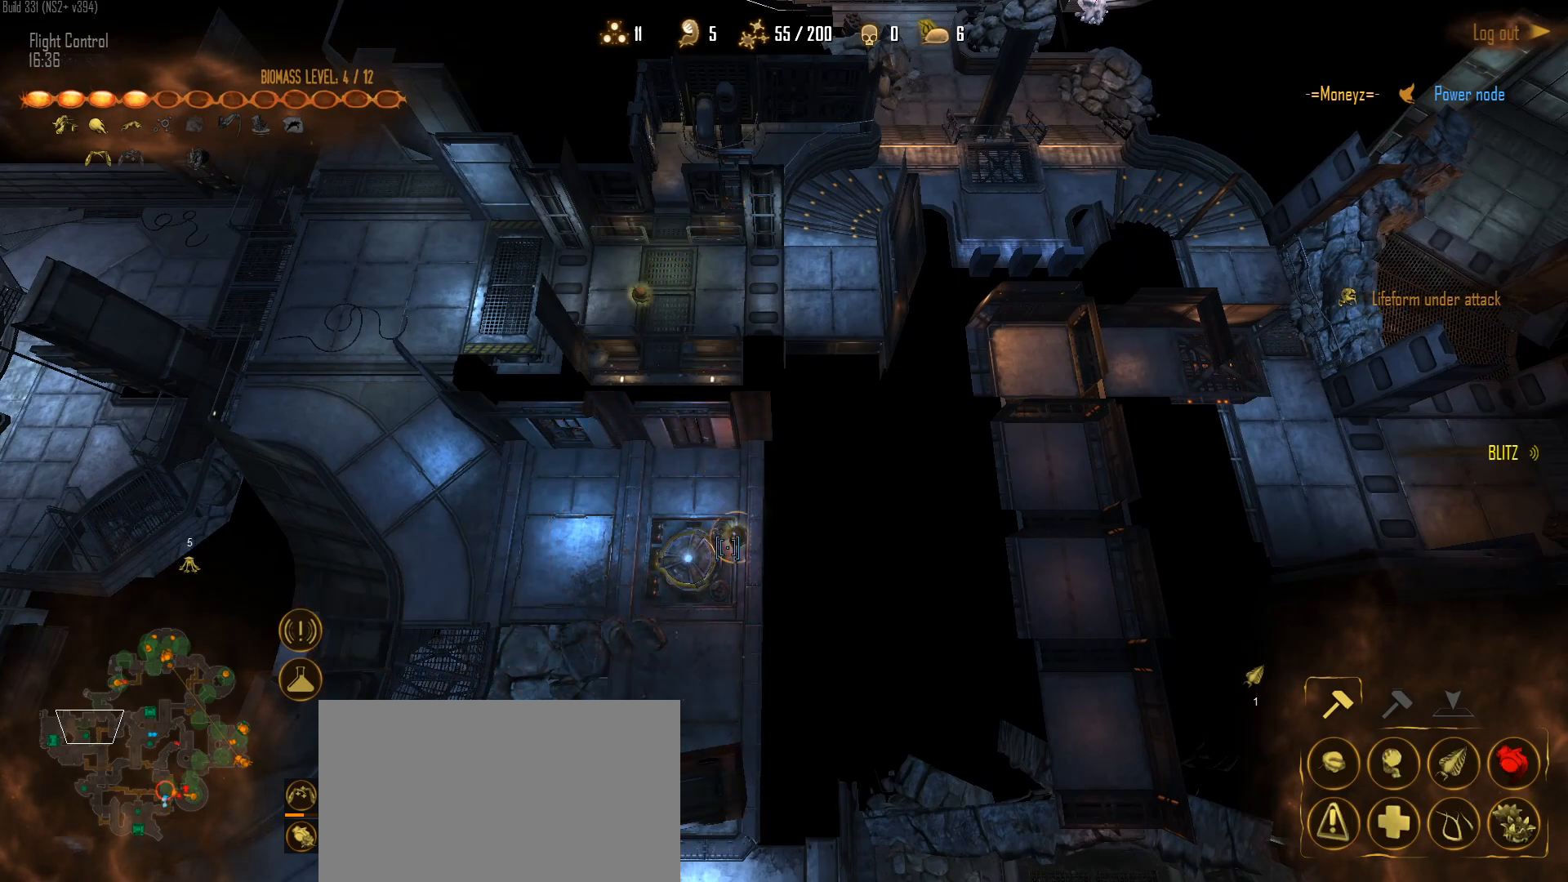
{"keys": [], "mouse": [], "mouse_move": "left", "events": [[17, "mouse_left", "down"], [117, "c", "down"], [117, "mouse_left", "up"], [450, "c", "up"]]}
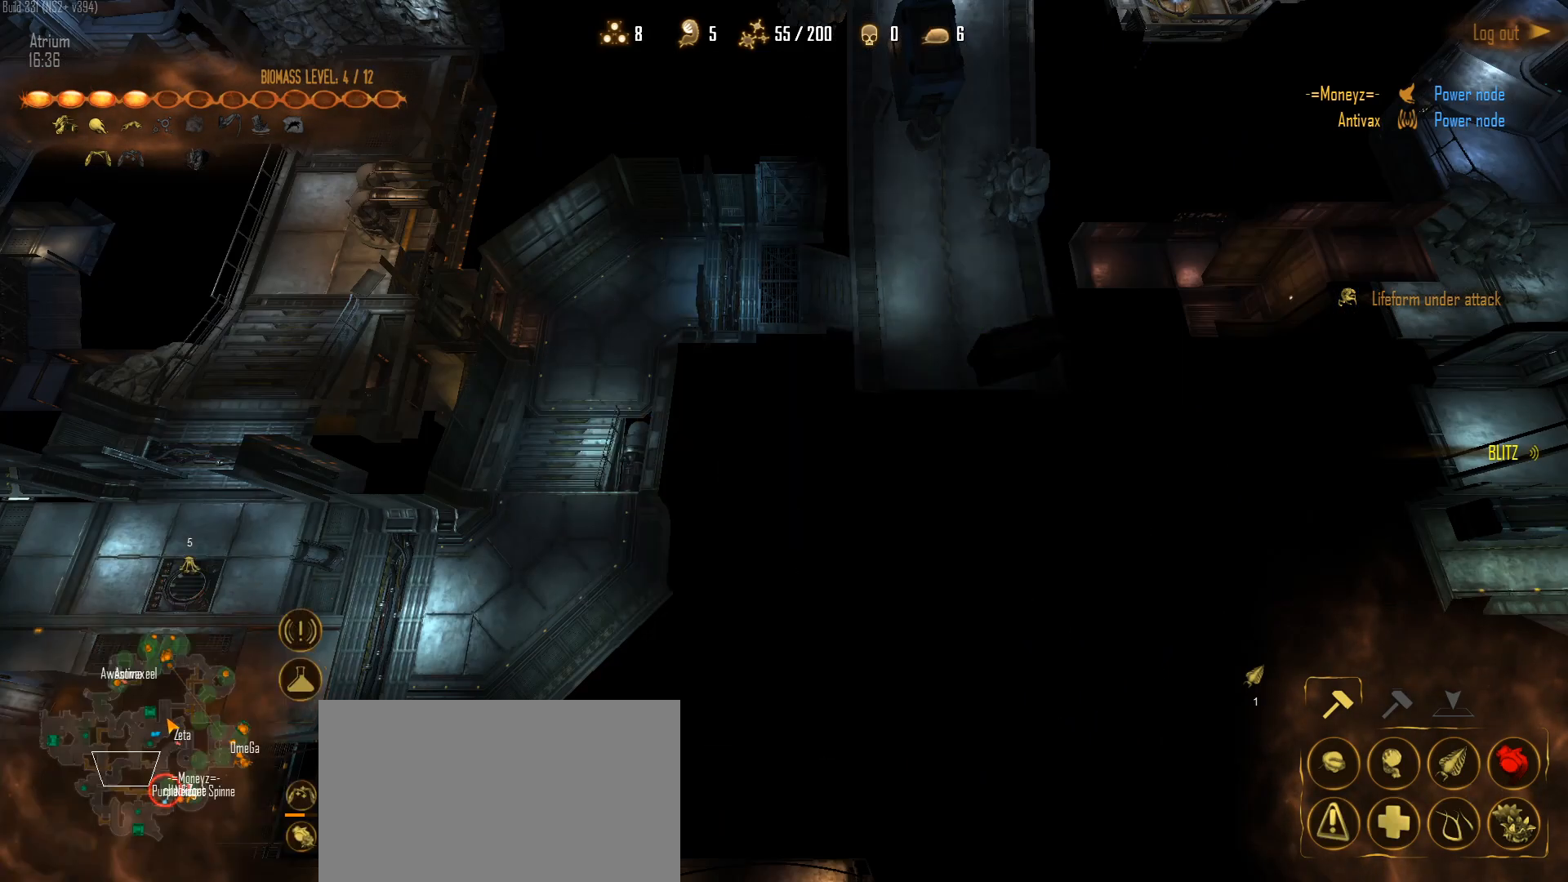
{"keys": [], "mouse": [], "mouse_move": "up", "events": []}
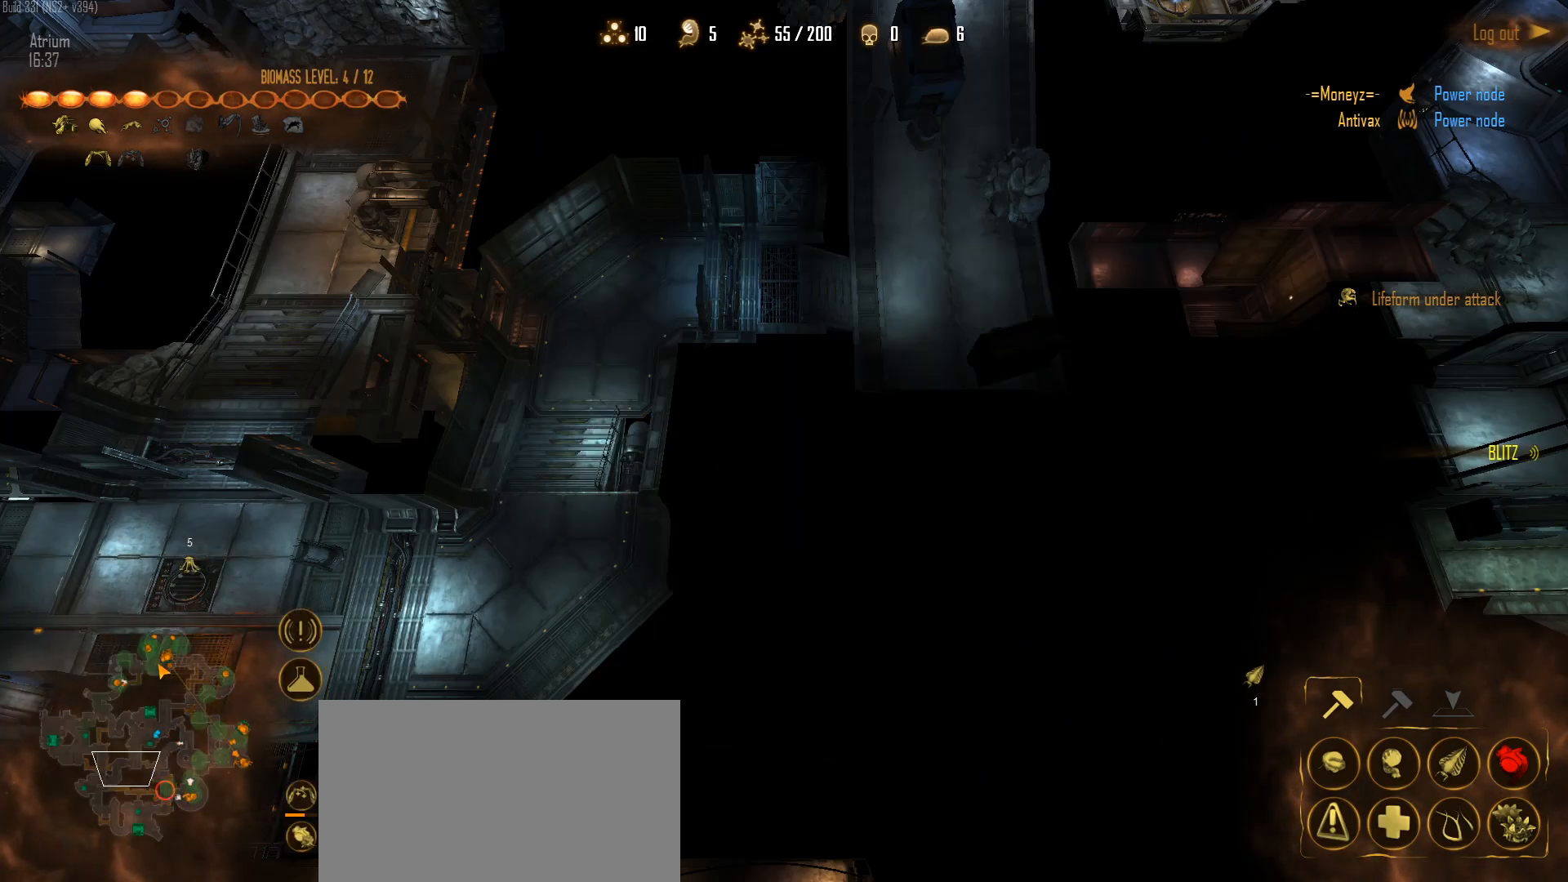
{"keys": [], "mouse": [], "mouse_move": "still", "events": []}
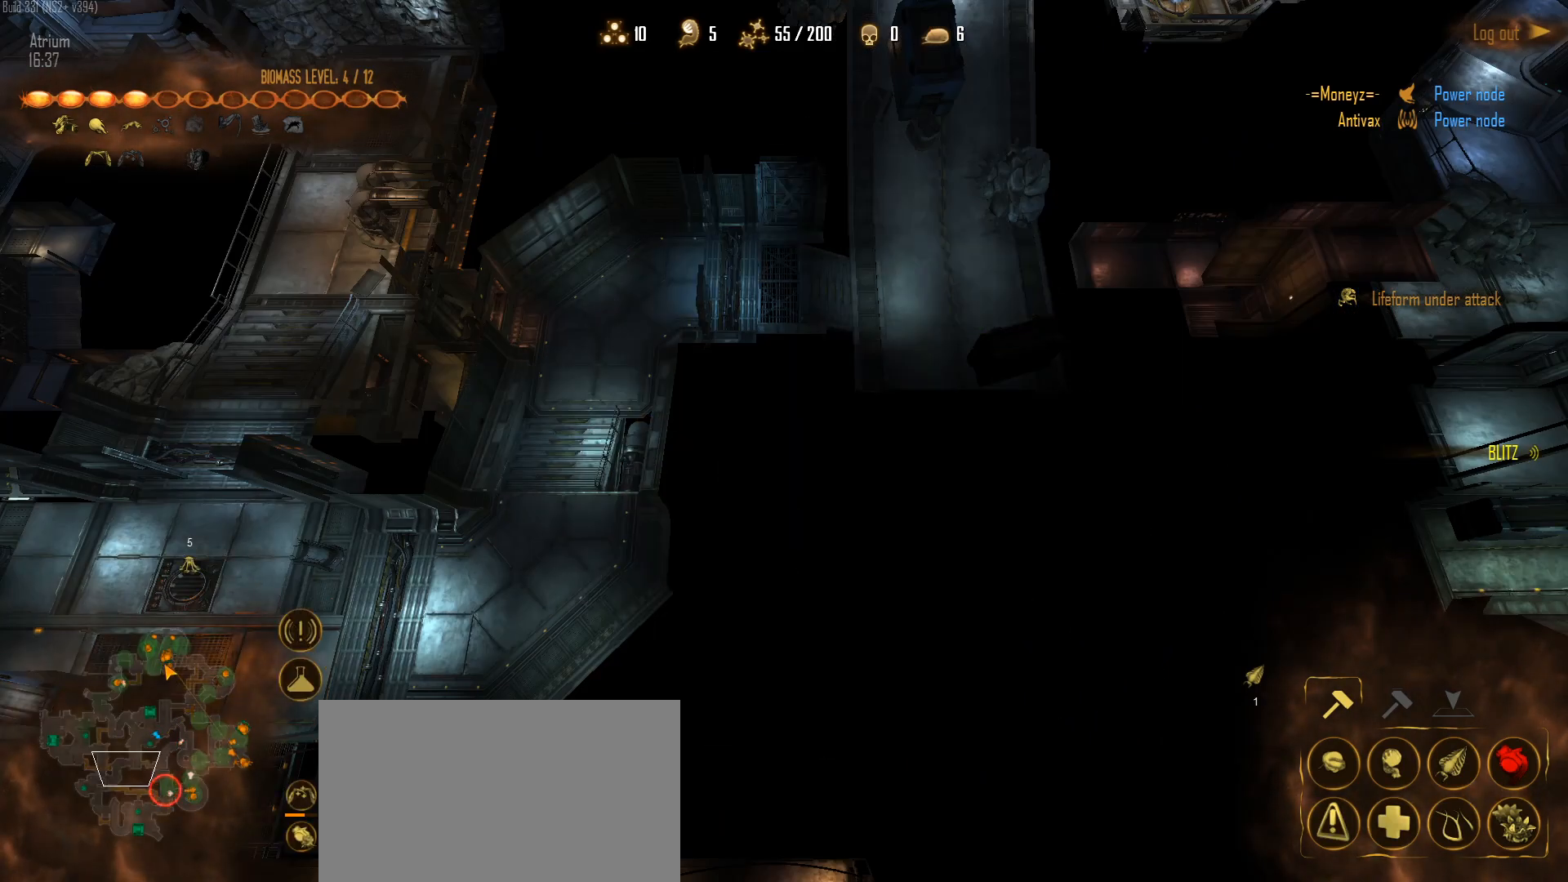
{"keys": [], "mouse": [], "mouse_move": "right", "events": [[167, "mouse_left", "down"], [250, "mouse_left", "up"], [350, "mouse_left", "down"], [450, "mouse_left", "up"]]}
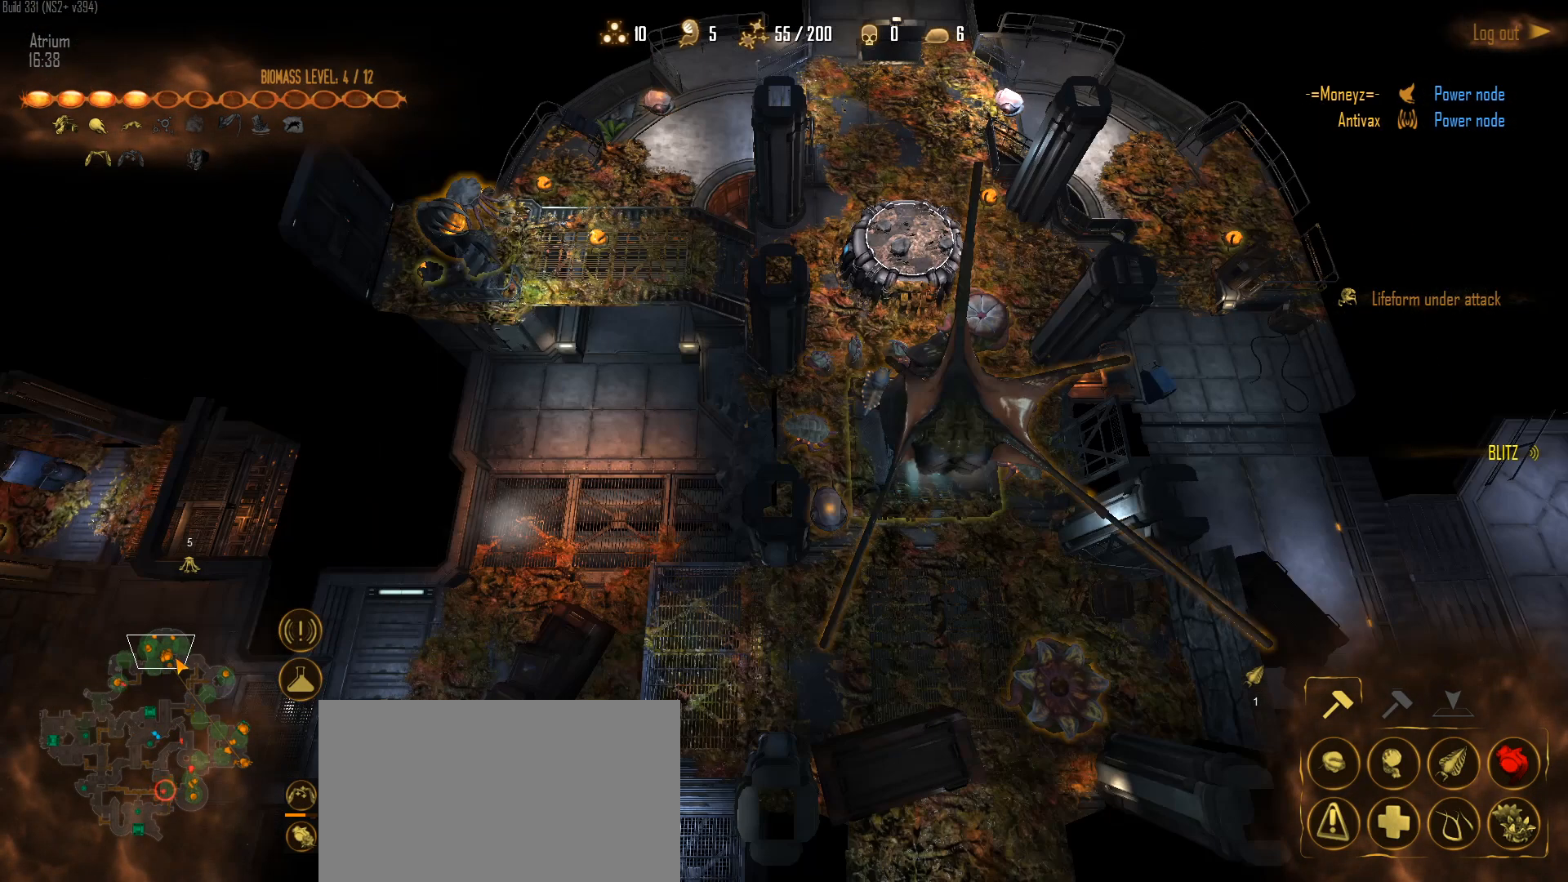
{"keys": [], "mouse": [], "mouse_move": "still", "events": [[33, "mouse_left", "down"], [133, "mouse_left", "up"], [217, "mouse_left", "down"], [317, "mouse_left", "up"], [367, "mouse_left", "down"], [500, "mouse_left", "up"]]}
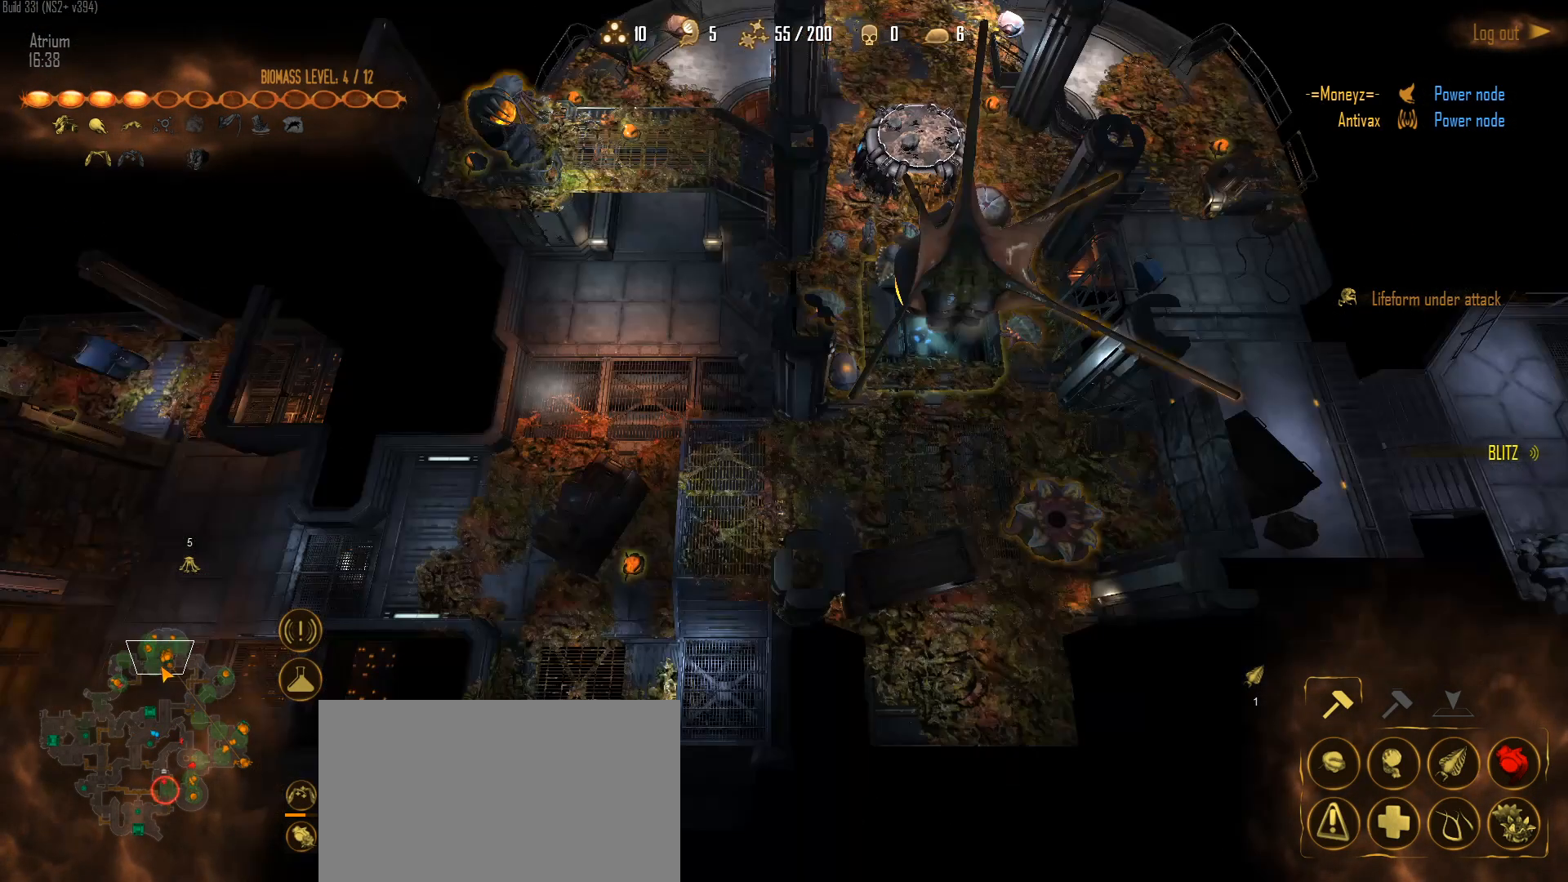
{"keys": [], "mouse": [], "mouse_move": "right", "events": []}